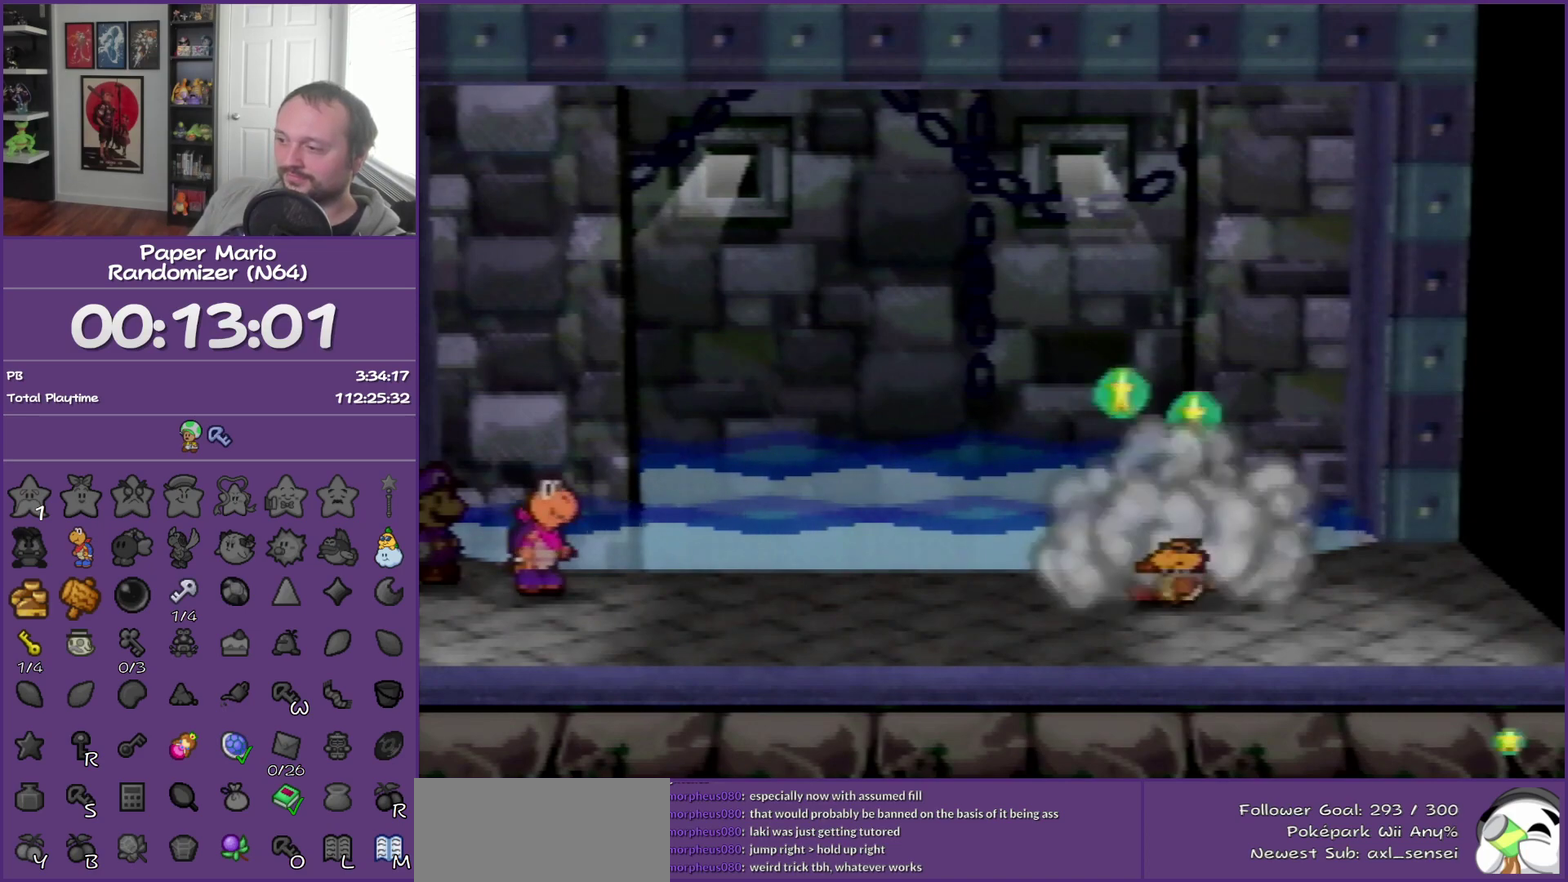
Gameplay with a controller (Nintendo layout); each line is a JSON object with the inputs held at the frame after it. "events" lists button and stick changes between this image and that frame as [ms after this image, input, new state], when the widget could be followed in between. This overlay highlights the sticks when they move; stick clicks (L3) are not distinguishable. Not read: L3 R3.
{"buttons": ["A"], "left_stick": "center", "events": [[417, "A", "down"]]}
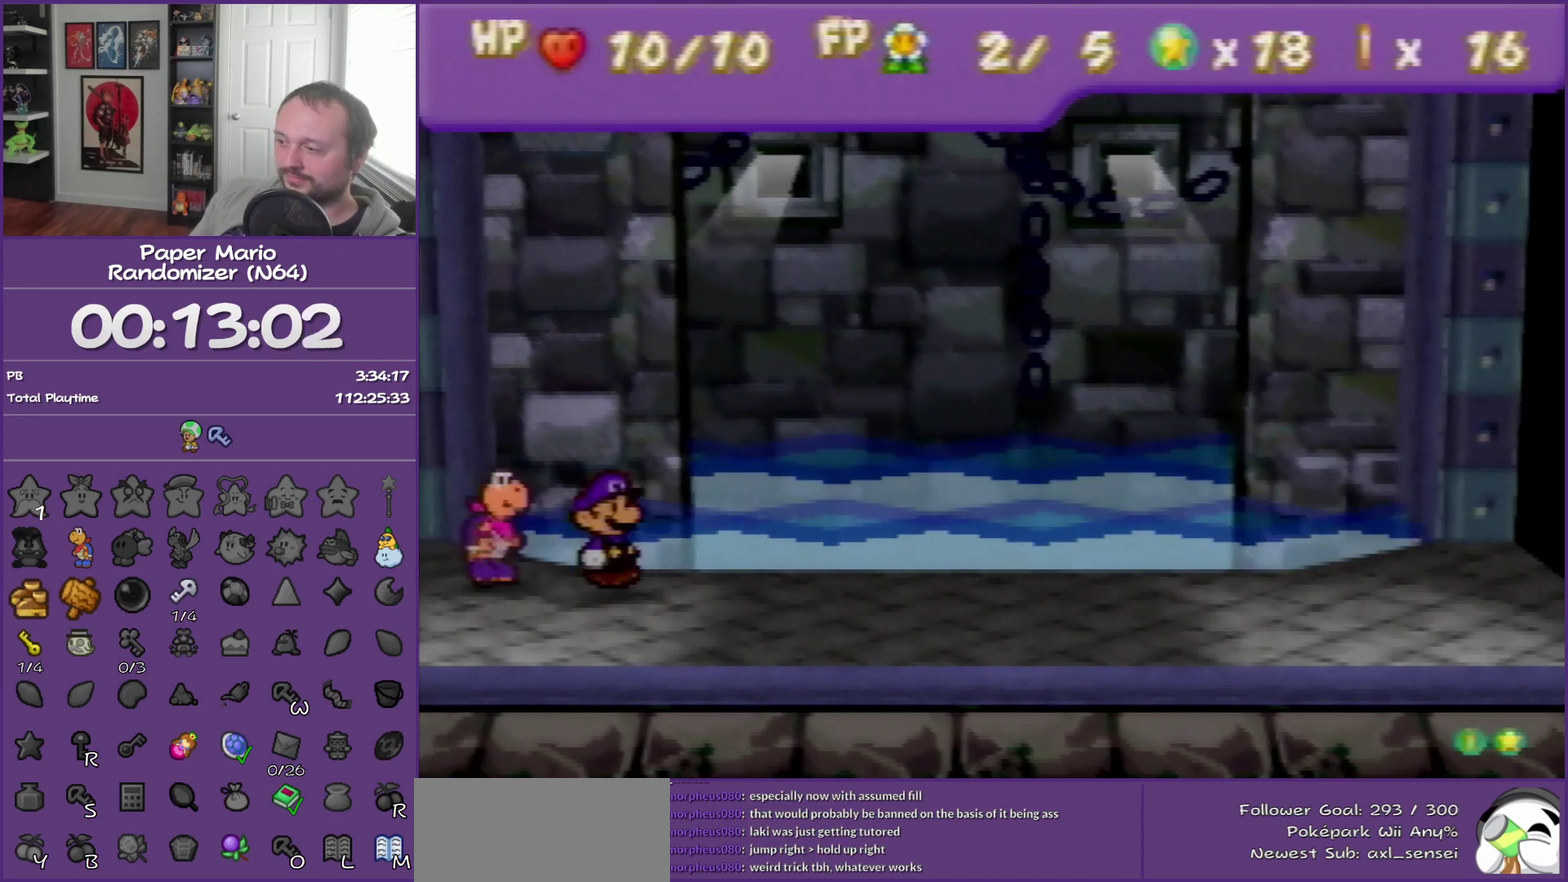
{"buttons": ["A"], "left_stick": "center", "events": [[33, "A", "up"], [117, "A", "down"], [250, "A", "up"], [317, "A", "down"], [433, "A", "up"], [500, "A", "down"]]}
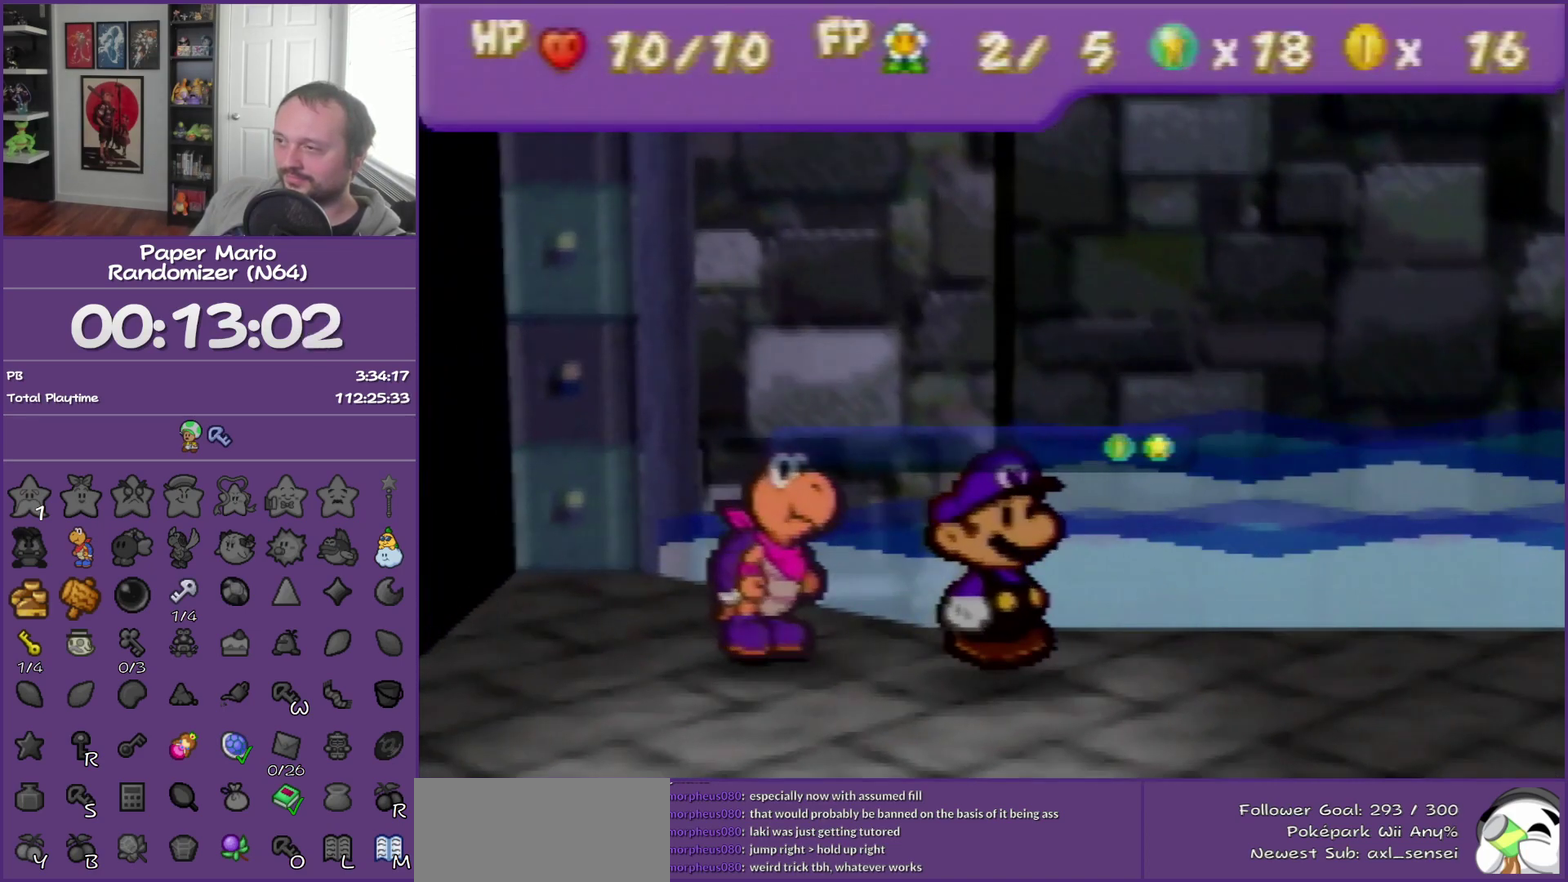
{"buttons": [], "left_stick": "center", "events": [[100, "A", "up"], [183, "A", "down"], [283, "A", "up"], [383, "A", "down"], [500, "A", "up"]]}
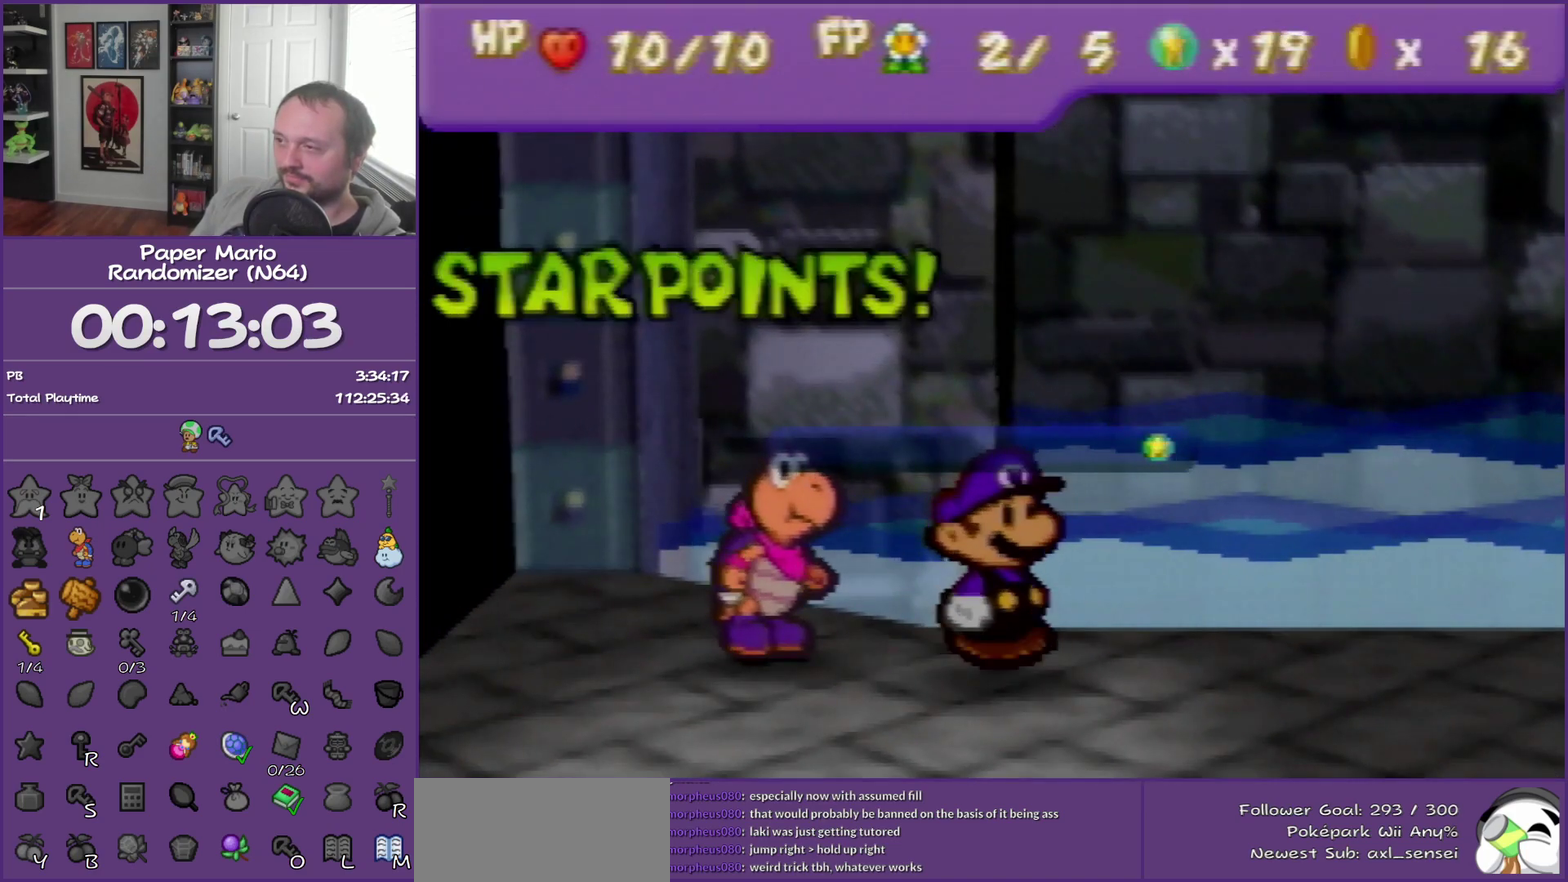
{"buttons": ["A"], "left_stick": "center", "events": [[67, "A", "down"], [183, "A", "up"], [250, "A", "down"], [367, "A", "up"], [433, "A", "down"]]}
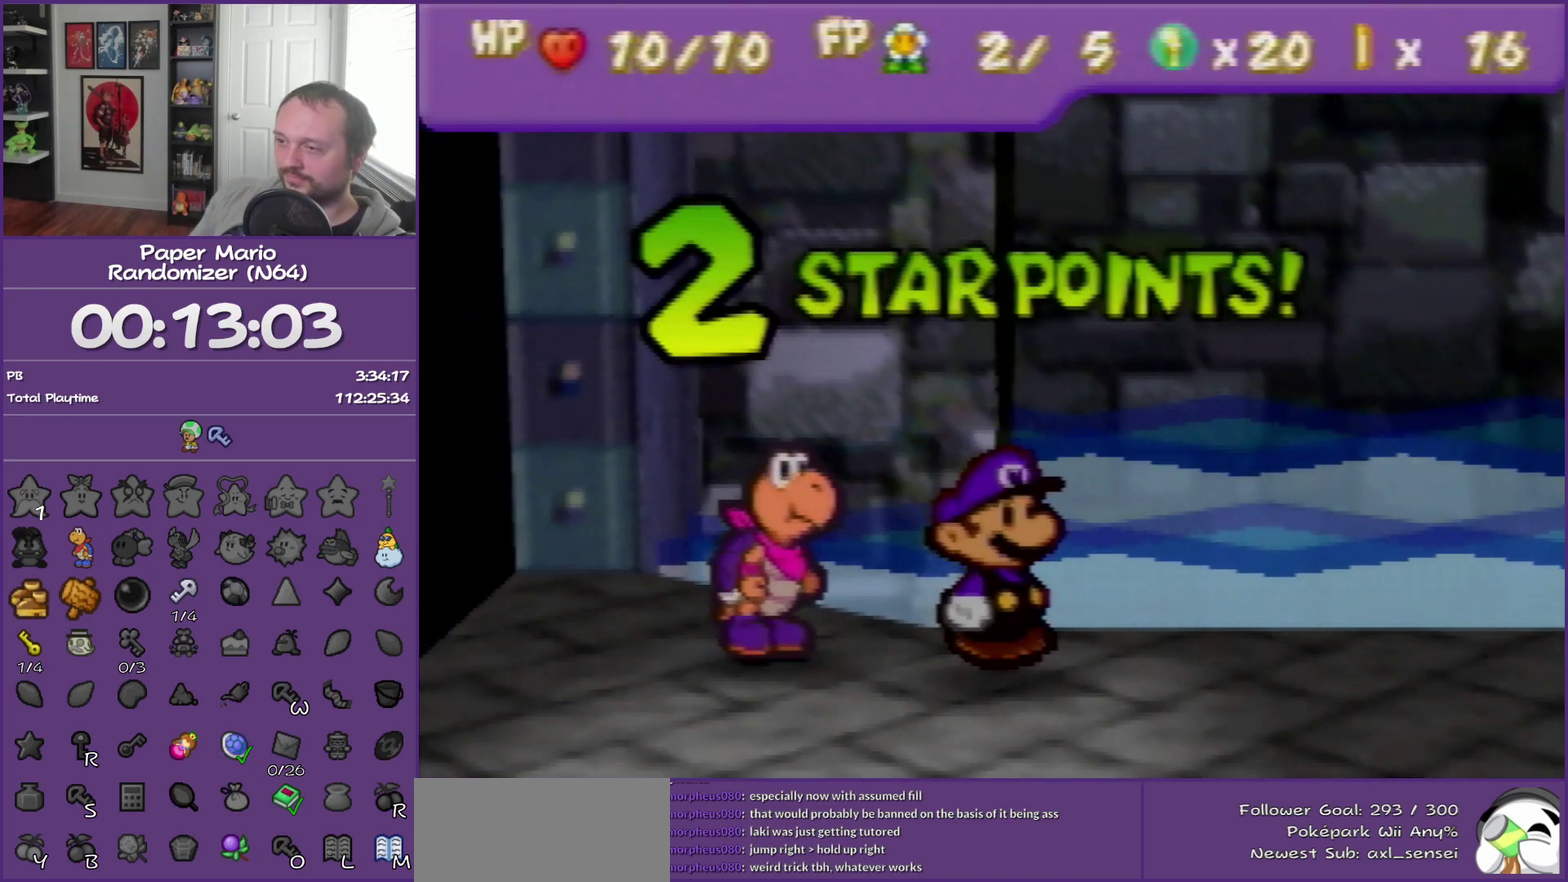
{"buttons": ["A"], "left_stick": "center", "events": [[67, "A", "up"], [150, "A", "down"], [250, "A", "up"], [333, "A", "down"], [433, "A", "up"], [500, "A", "down"]]}
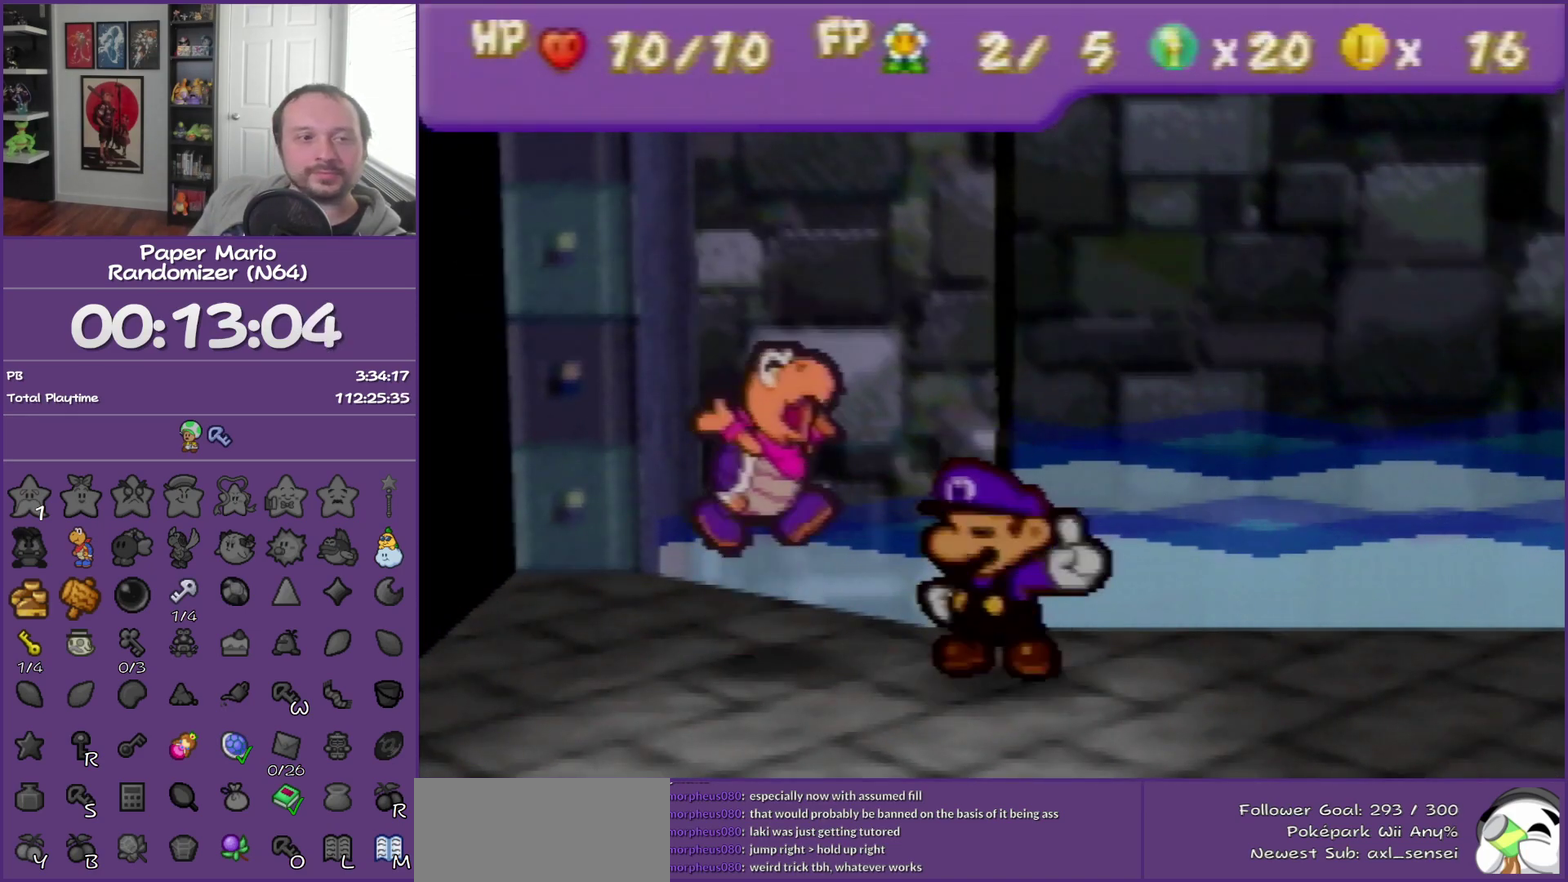
{"buttons": [], "left_stick": "center", "events": [[117, "A", "up"], [183, "A", "down"], [317, "A", "up"], [367, "A", "down"], [467, "A", "up"]]}
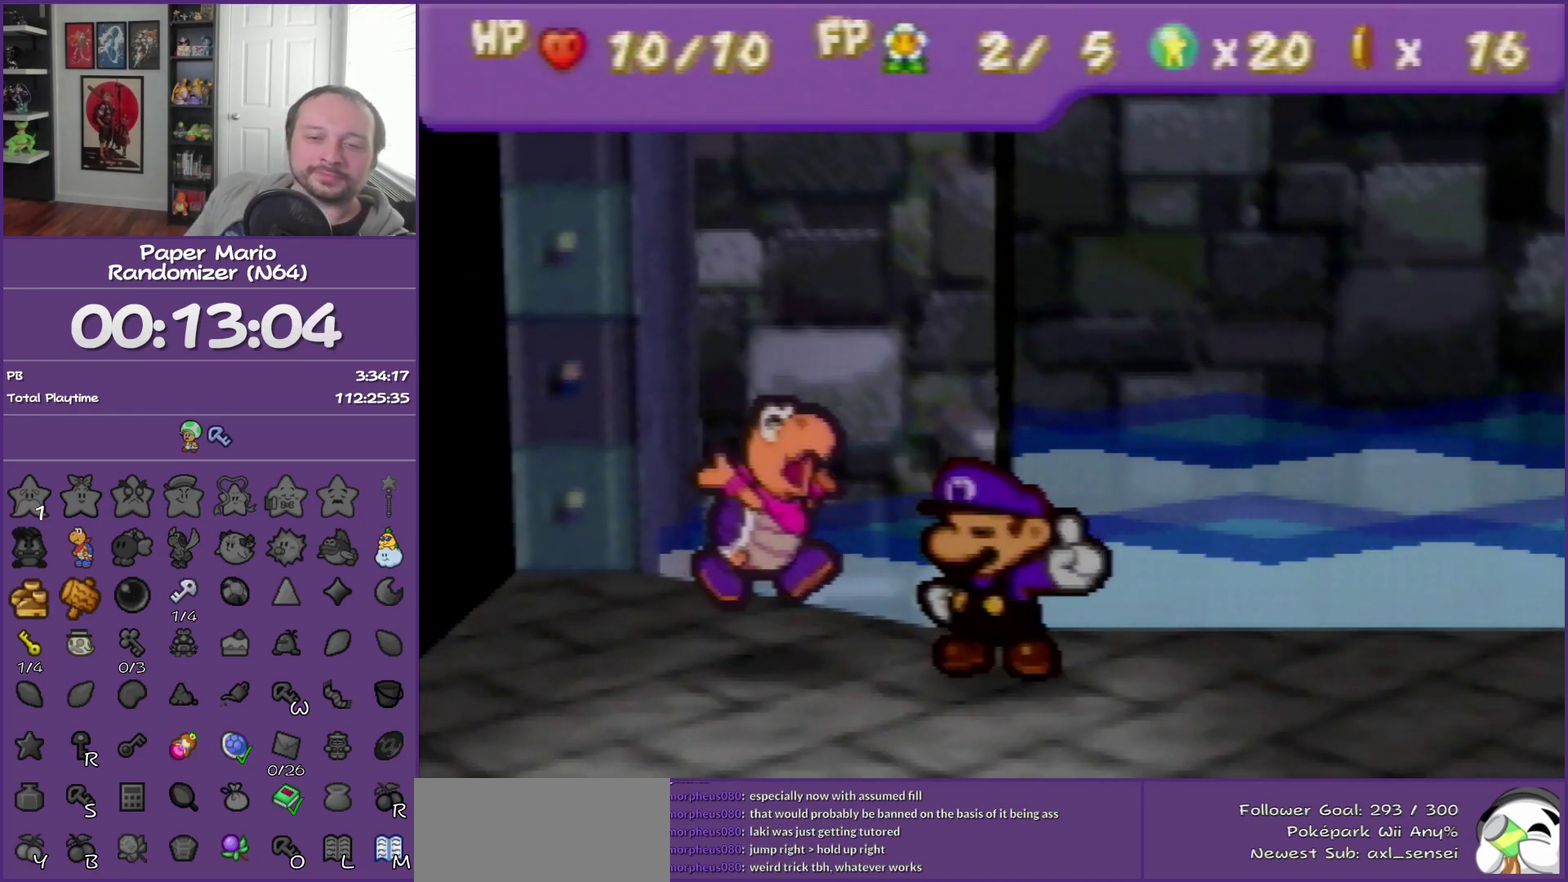
{"buttons": [], "left_stick": "center", "events": [[33, "A", "down"], [117, "A", "up"], [250, "A", "down"], [317, "A", "up"], [367, "A", "down"], [500, "A", "up"]]}
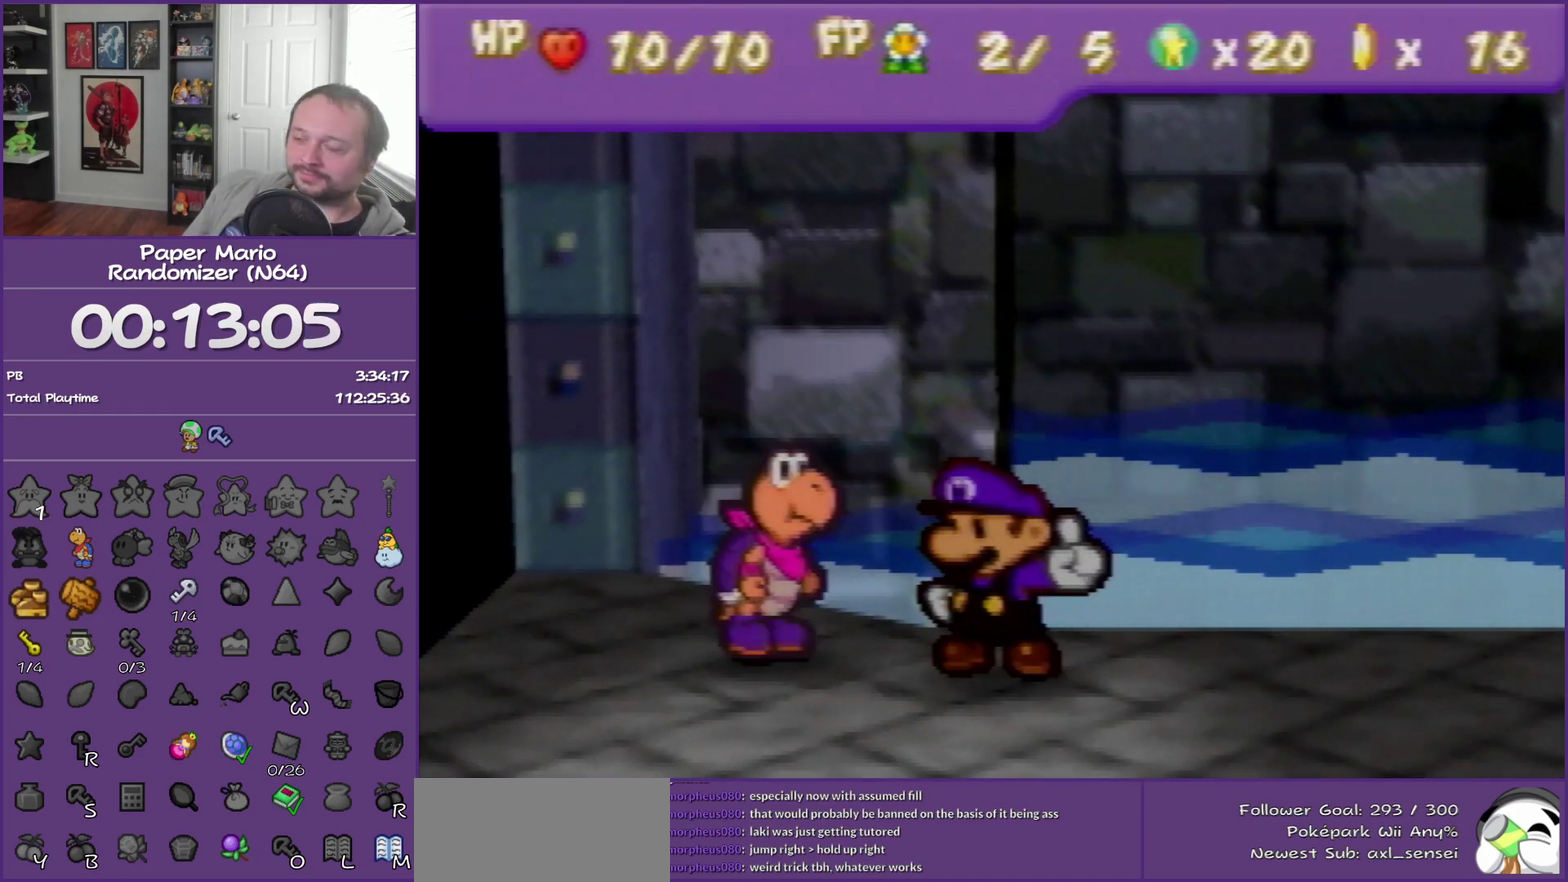
{"buttons": ["A"], "left_stick": "center", "events": [[67, "A", "down"], [150, "A", "up"], [217, "A", "down"], [317, "A", "up"], [400, "A", "down"]]}
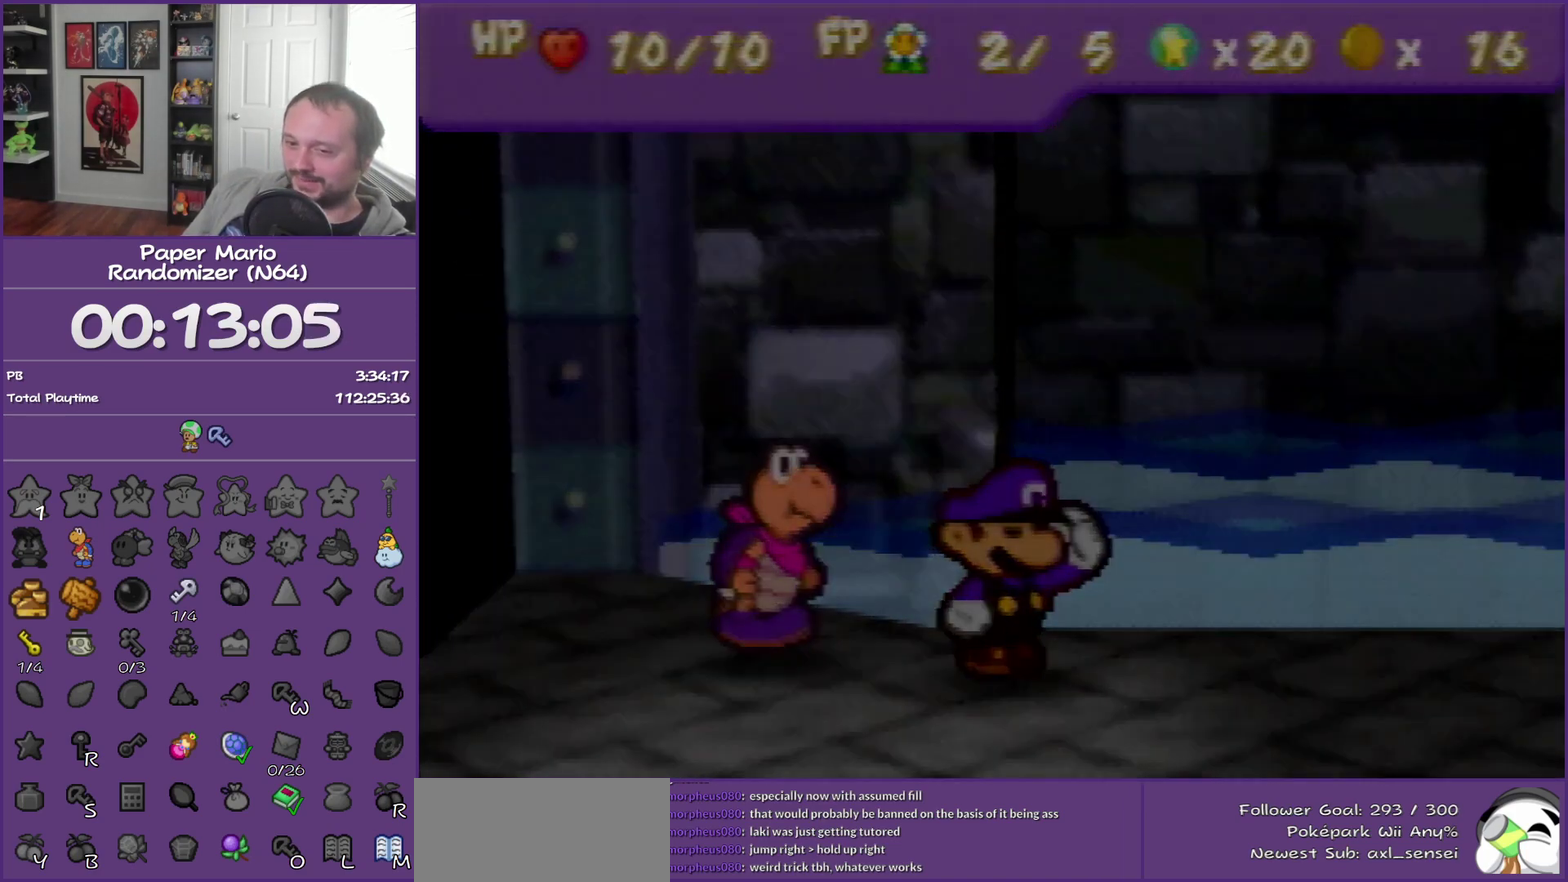
{"buttons": ["A"], "left_stick": "center", "events": [[183, "A", "up"], [250, "A", "down"], [333, "A", "up"], [433, "A", "down"]]}
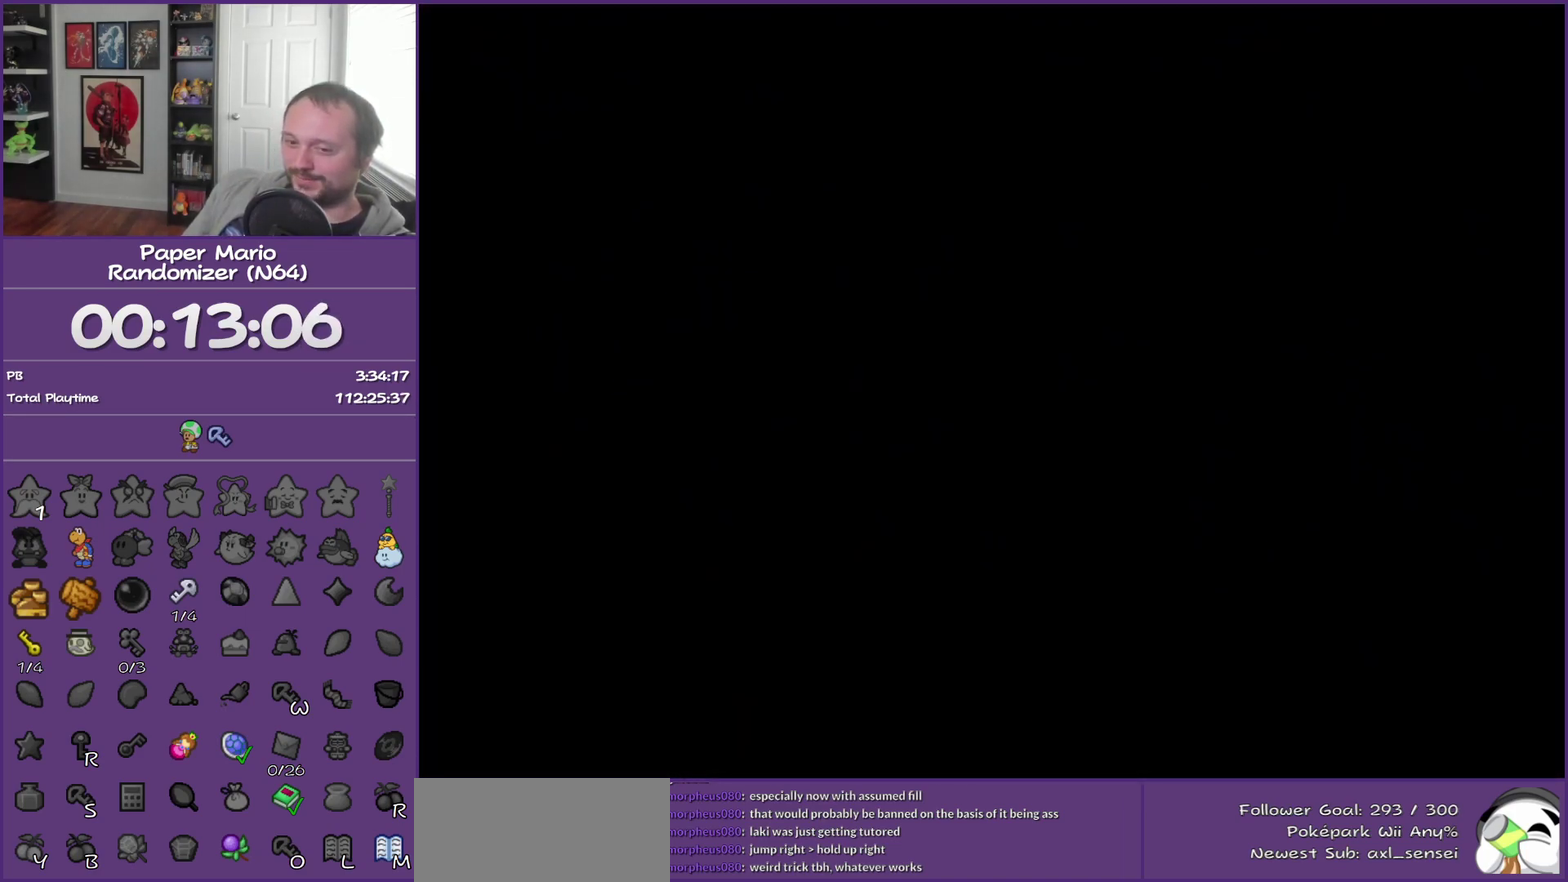
{"buttons": ["A"], "left_stick": "center", "events": [[67, "A", "up"], [117, "A", "down"], [250, "A", "up"], [300, "A", "down"], [400, "A", "up"], [500, "A", "down"]]}
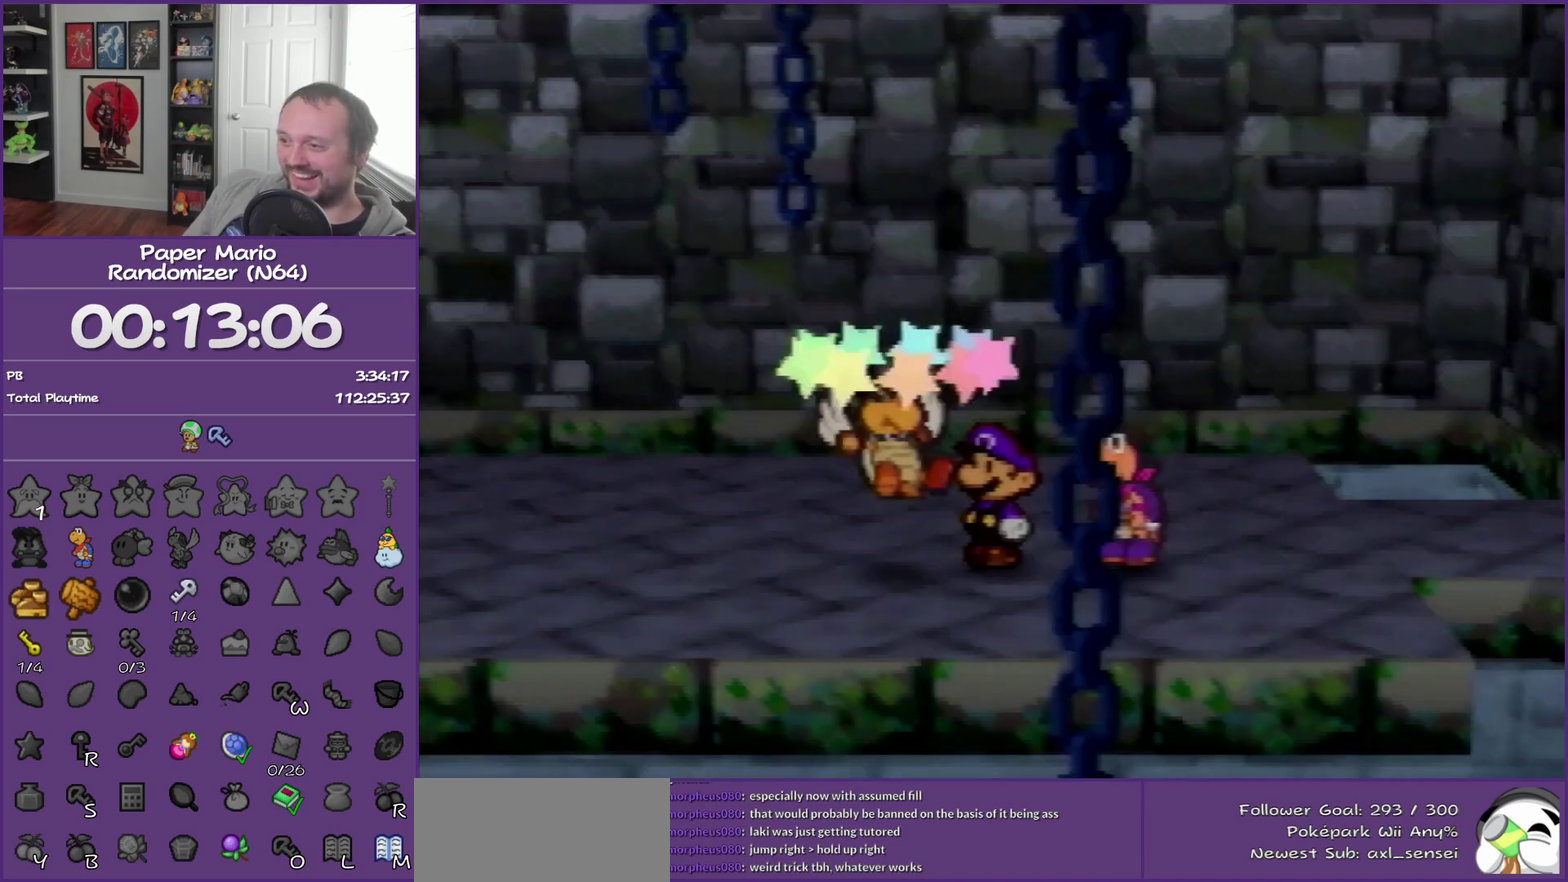
{"buttons": [], "left_stick": "left", "events": [[83, "A", "up"], [150, "A", "down"], [250, "left_stick", "left"], [283, "A", "up"]]}
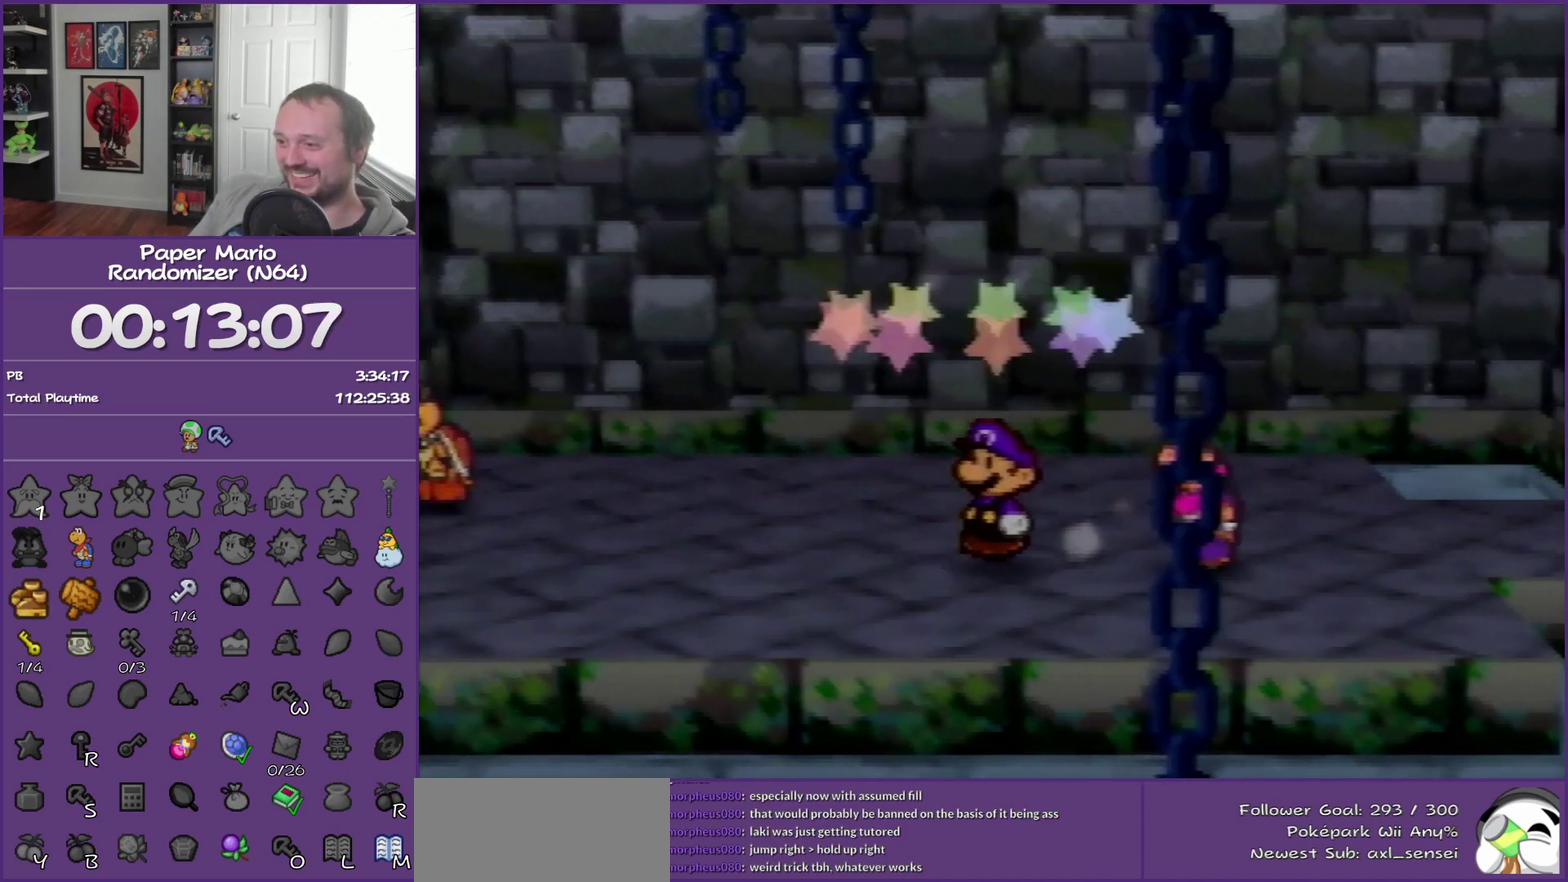
{"buttons": [], "left_stick": "center", "events": [[217, "left_stick", "up-left"], [400, "left_stick", "center"]]}
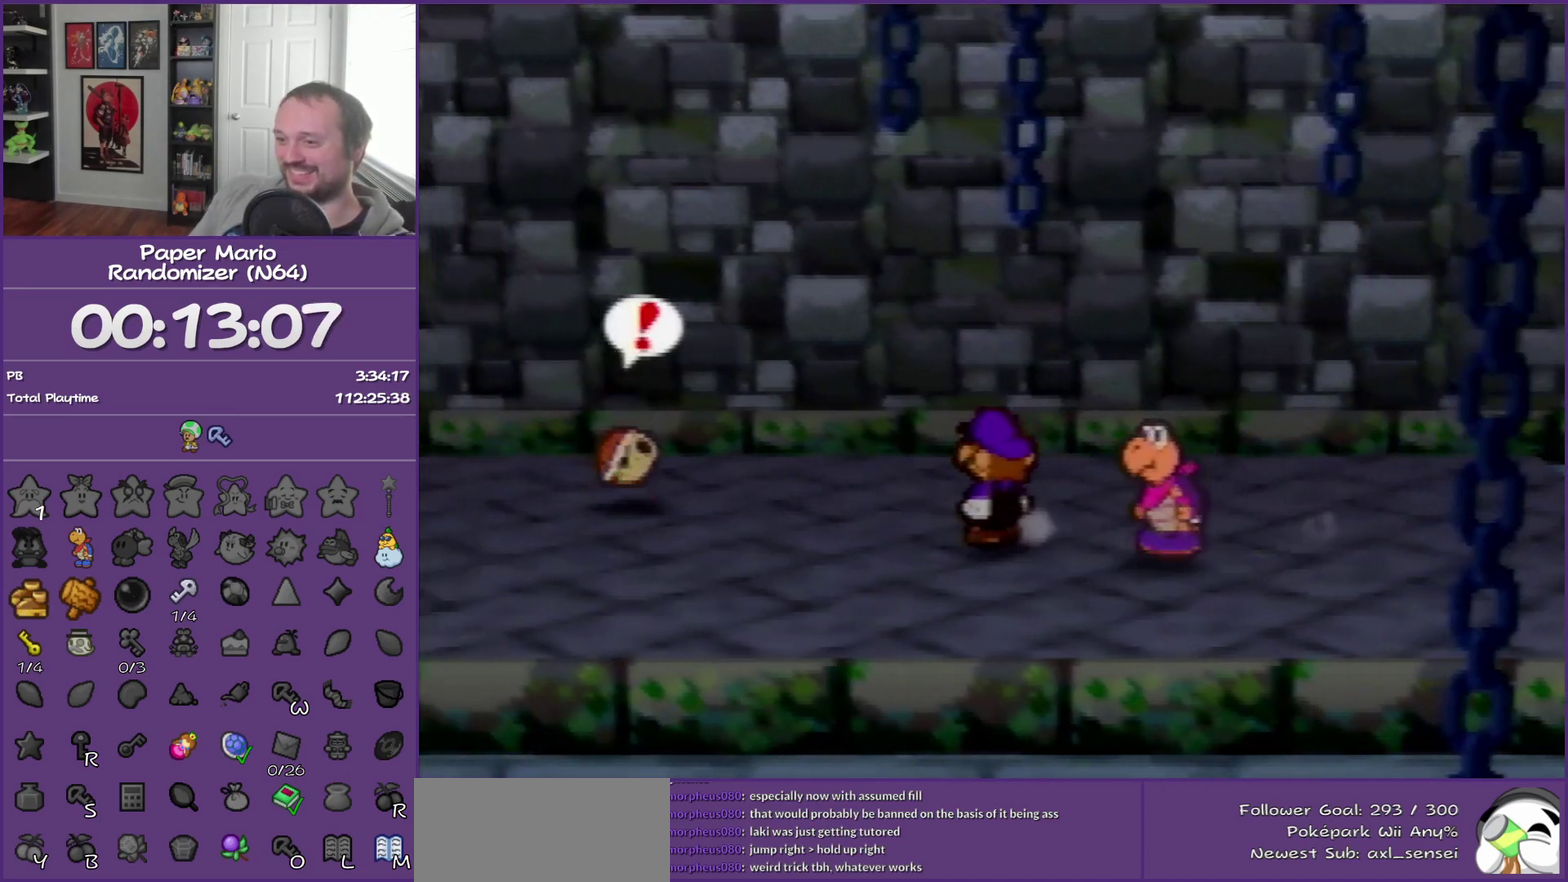
{"buttons": [], "left_stick": "center", "events": [[33, "A", "down"], [183, "A", "up"]]}
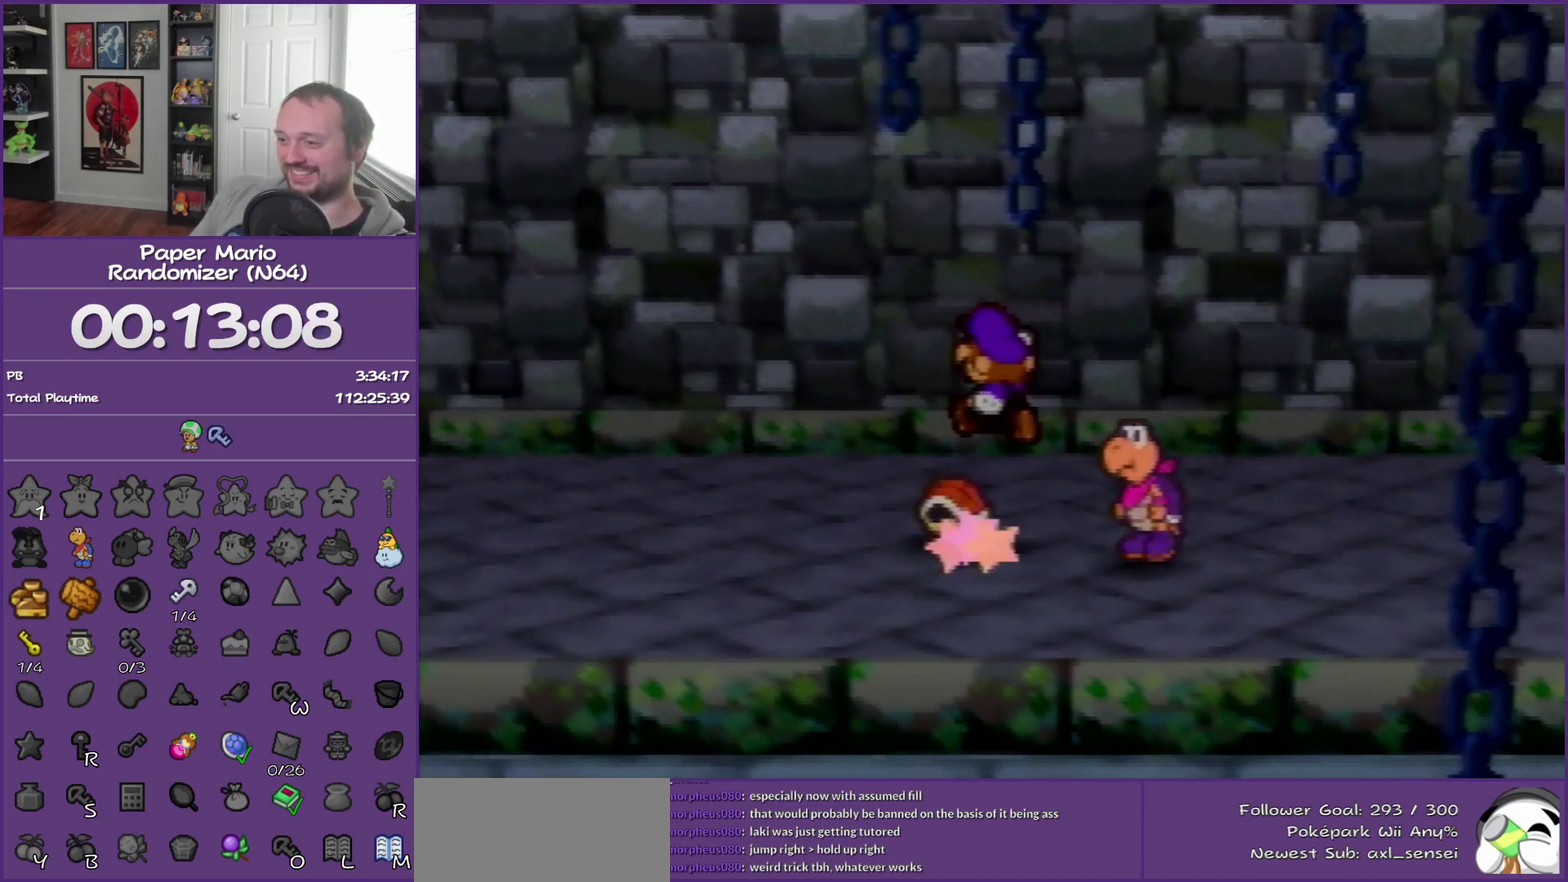
{"buttons": [], "left_stick": "center", "events": []}
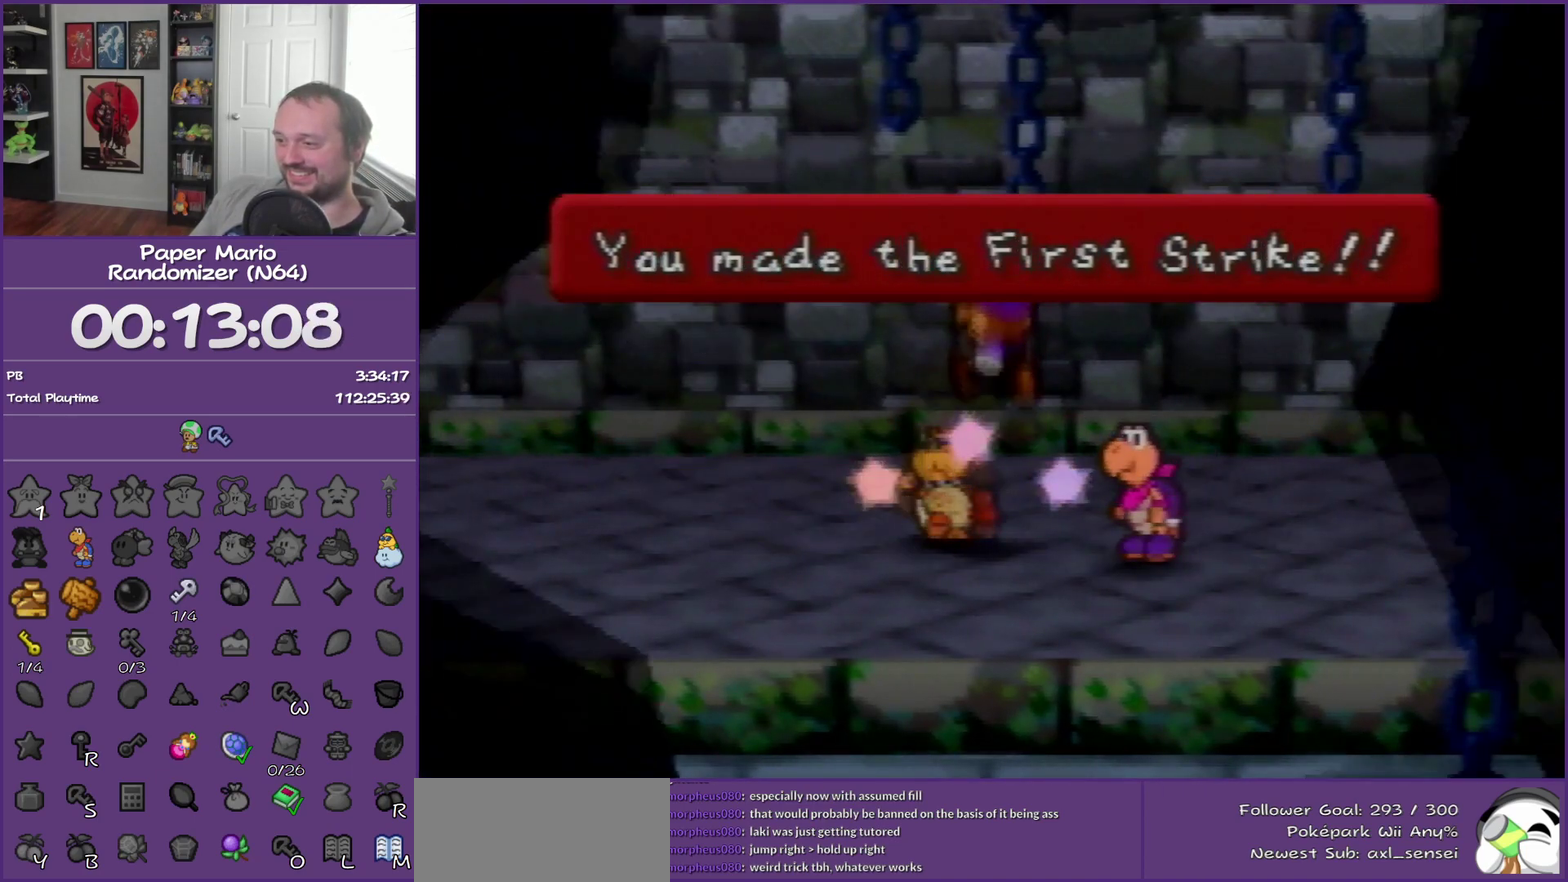
{"buttons": [], "left_stick": "center", "events": []}
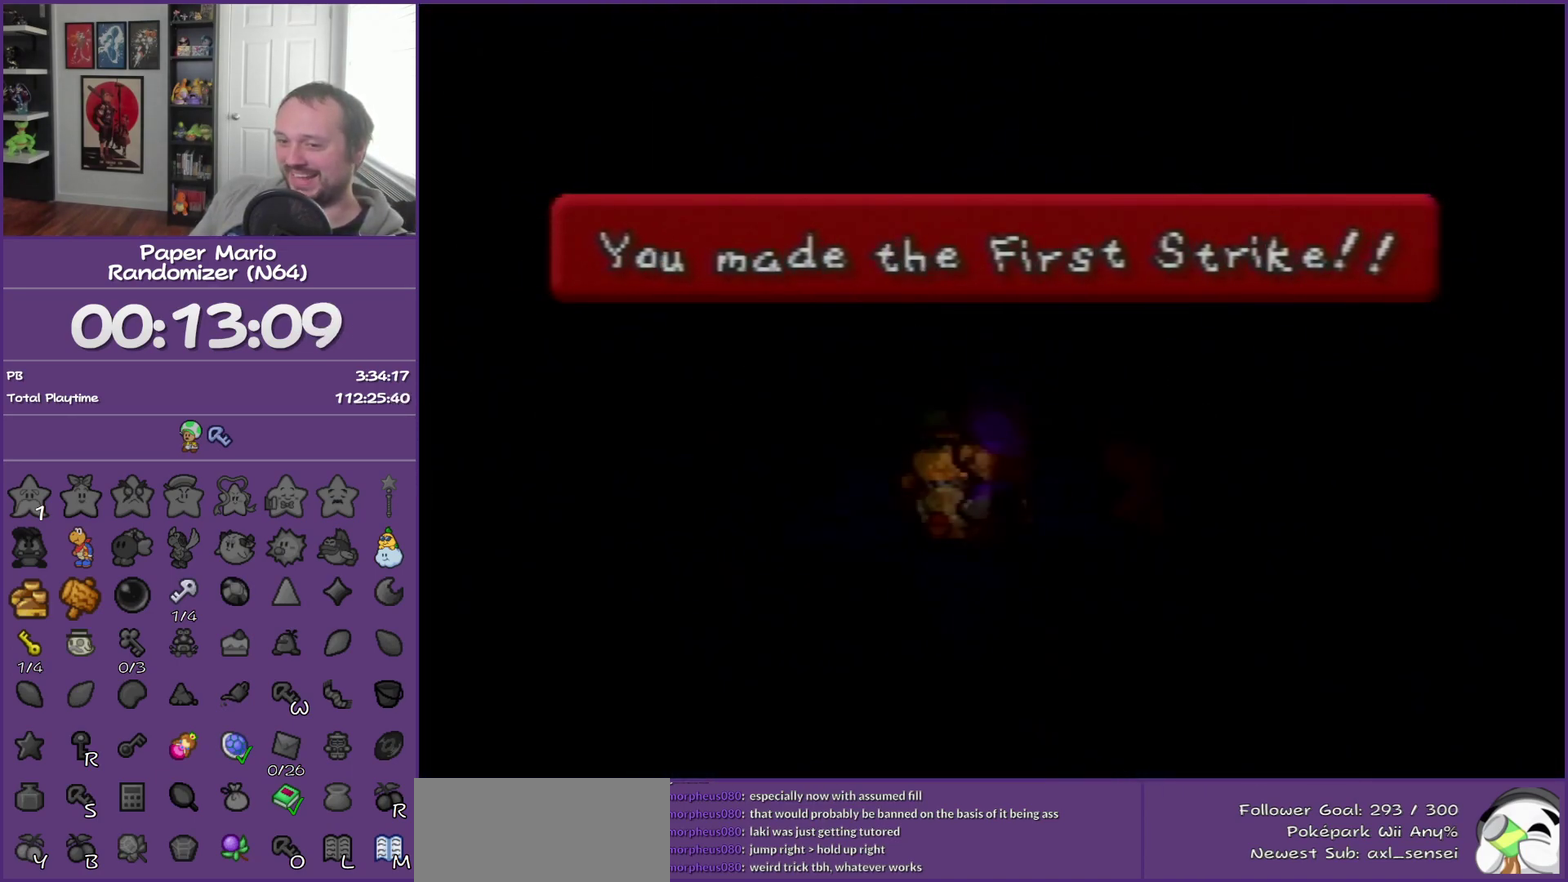
{"buttons": [], "left_stick": "center", "events": []}
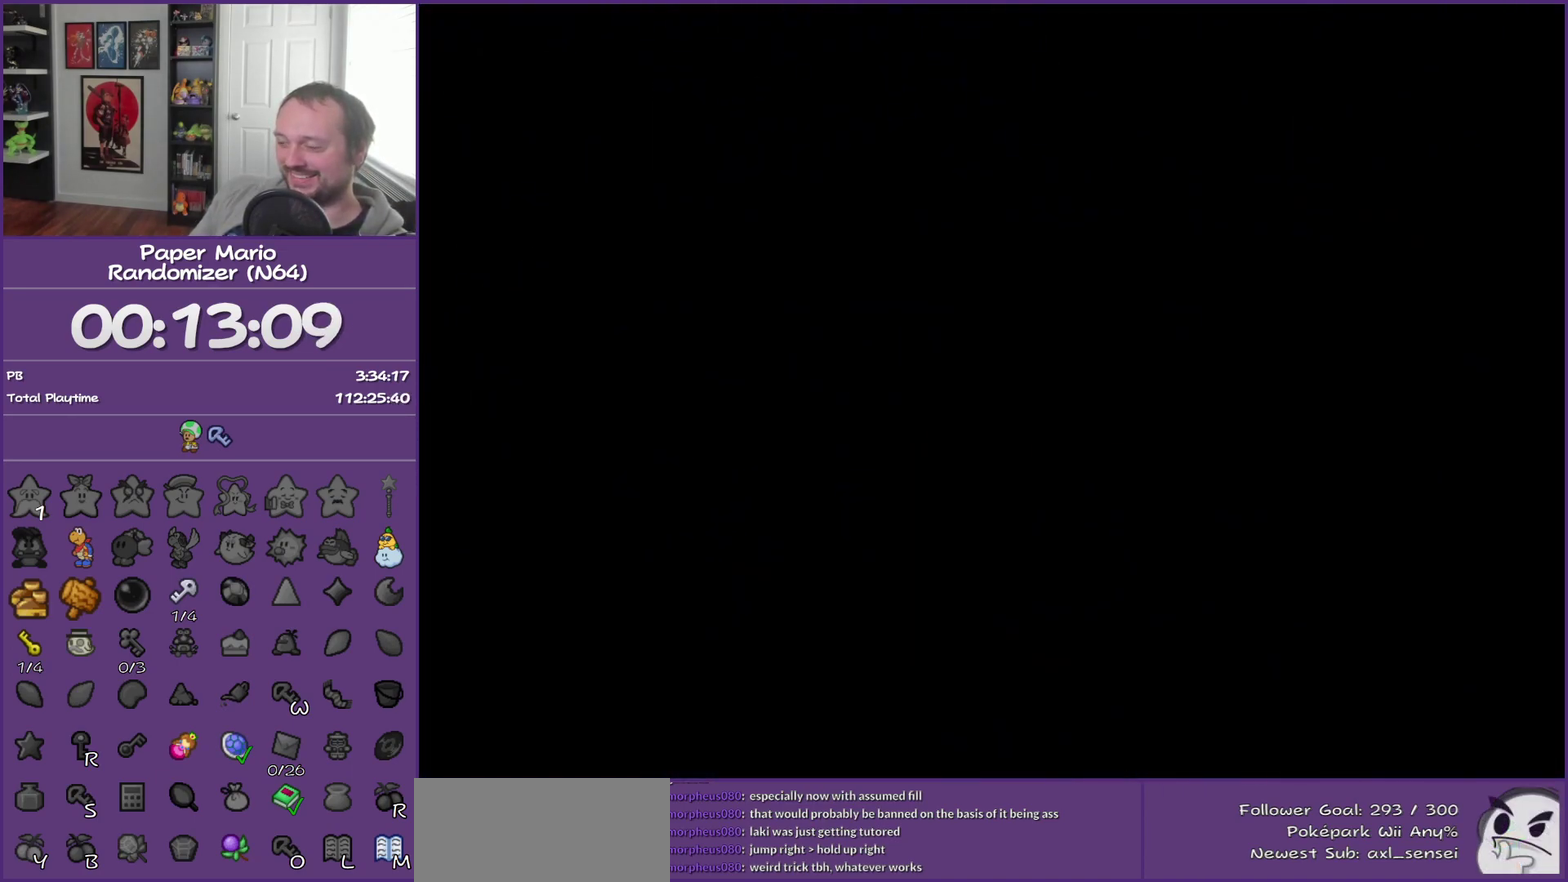
{"buttons": [], "left_stick": "center", "events": []}
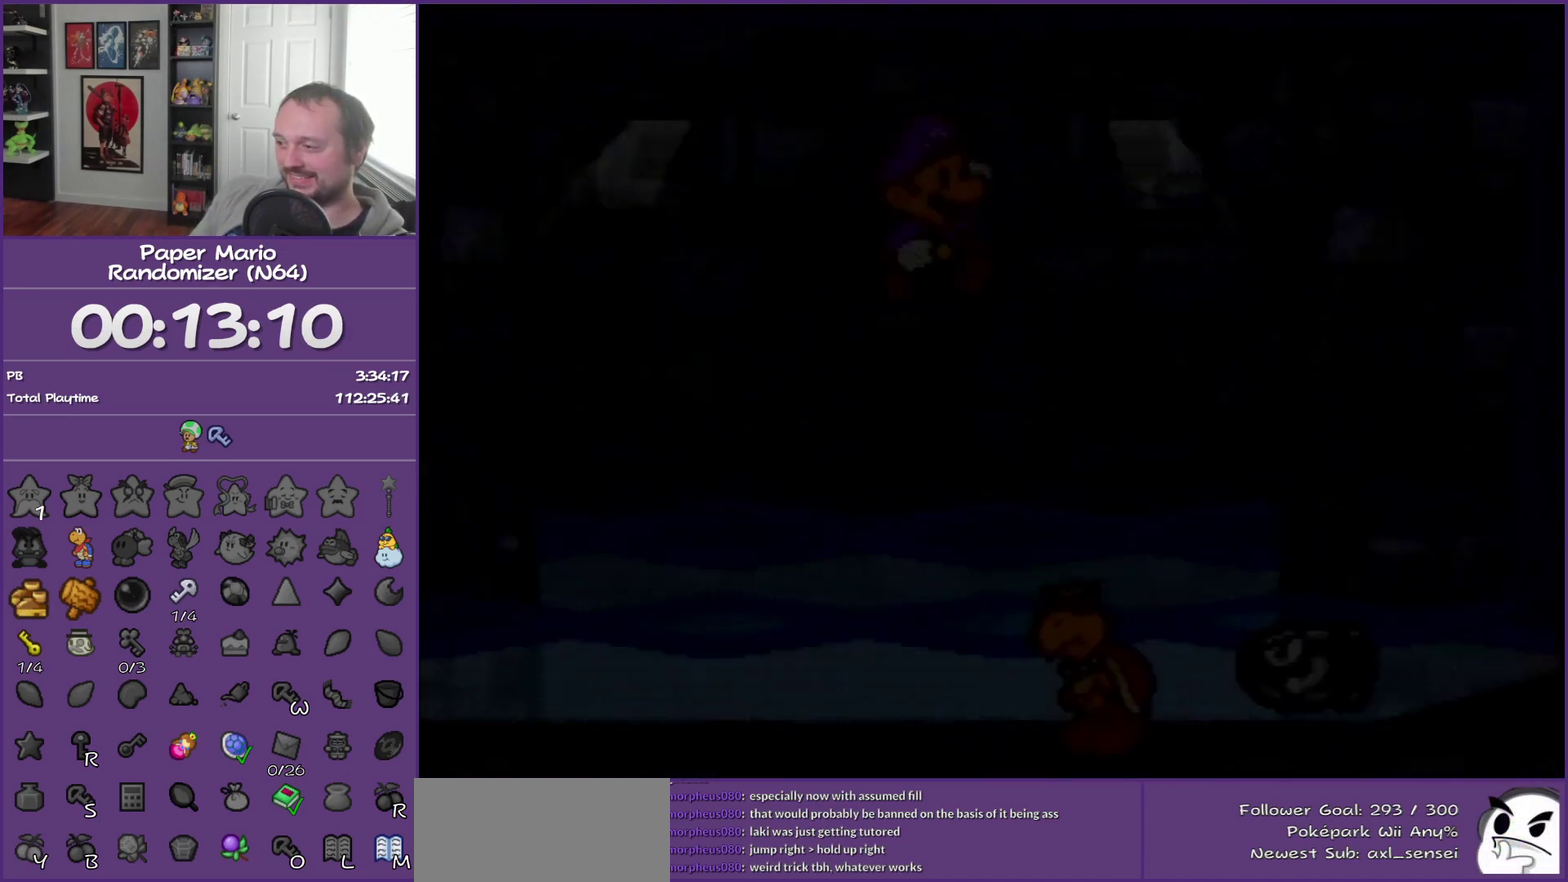
{"buttons": [], "left_stick": "center", "events": []}
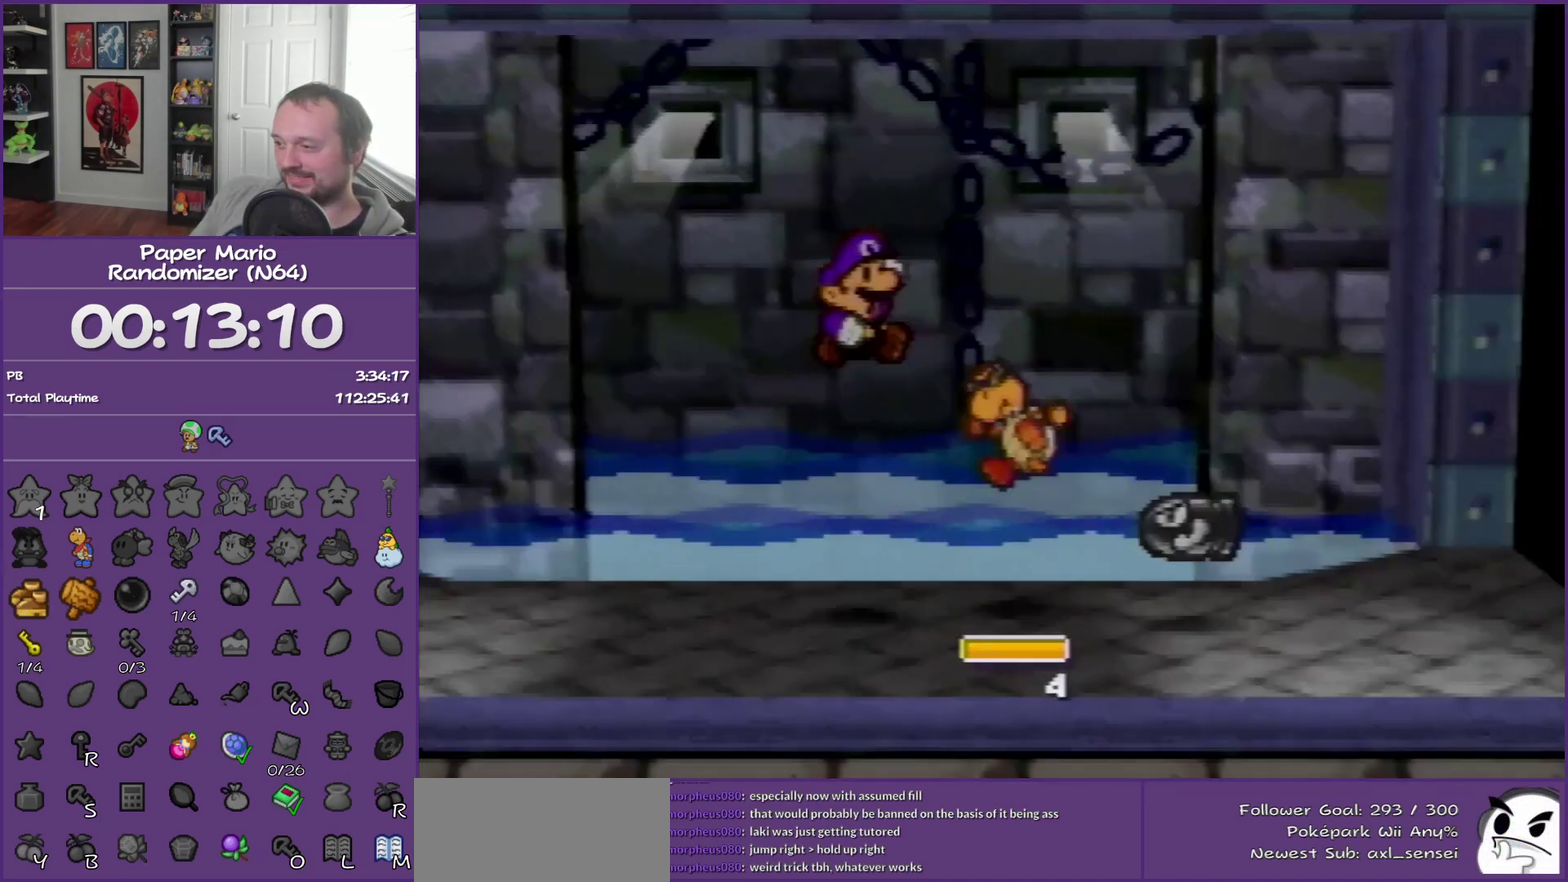
{"buttons": [], "left_stick": "center", "events": []}
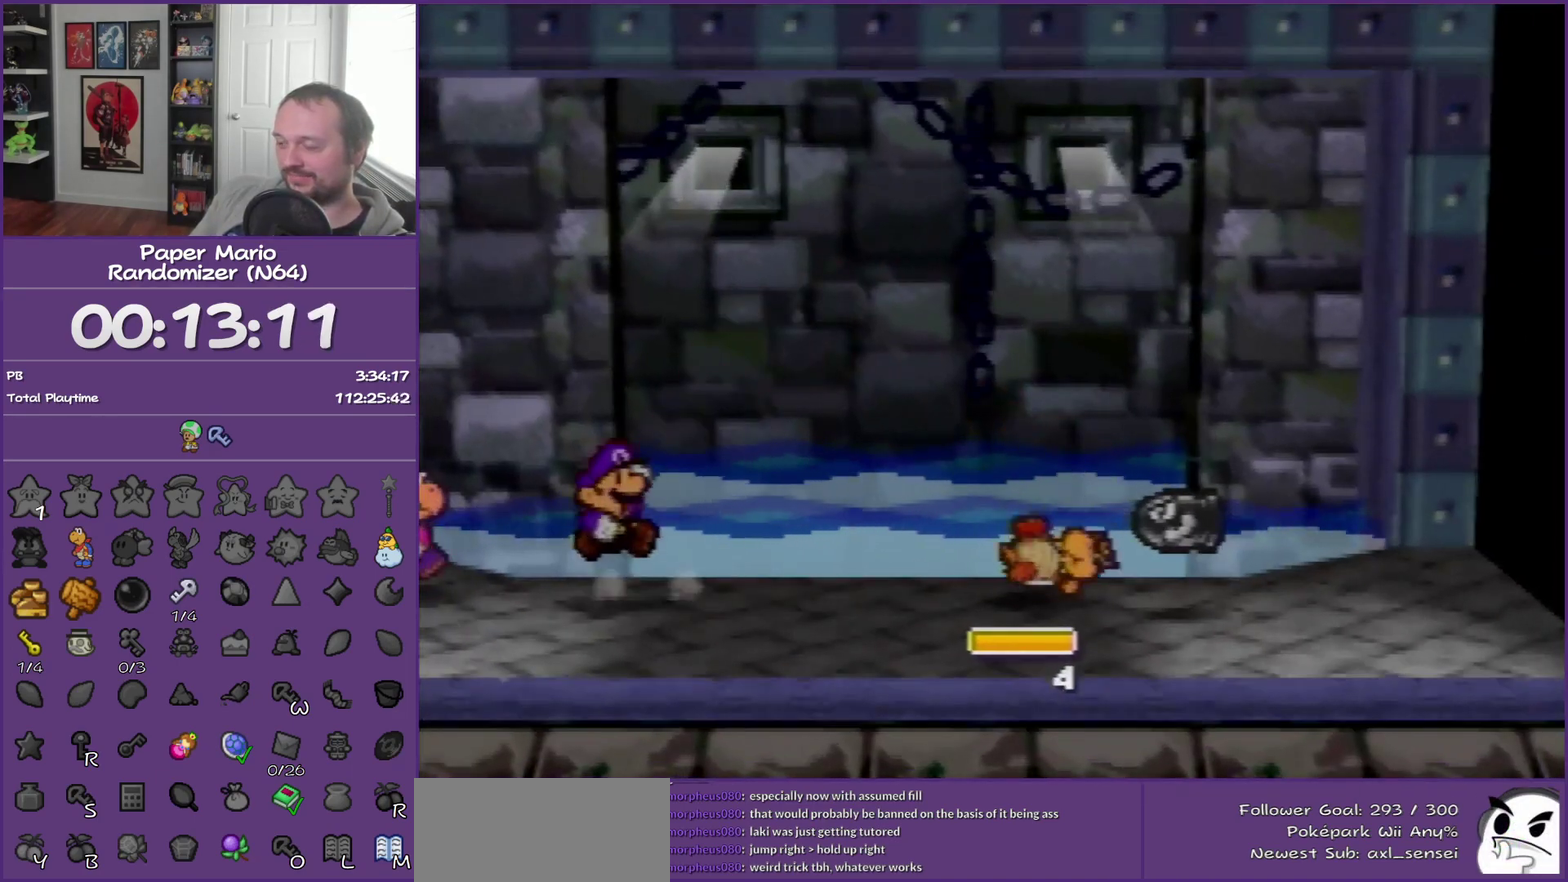
{"buttons": [], "left_stick": "center", "events": []}
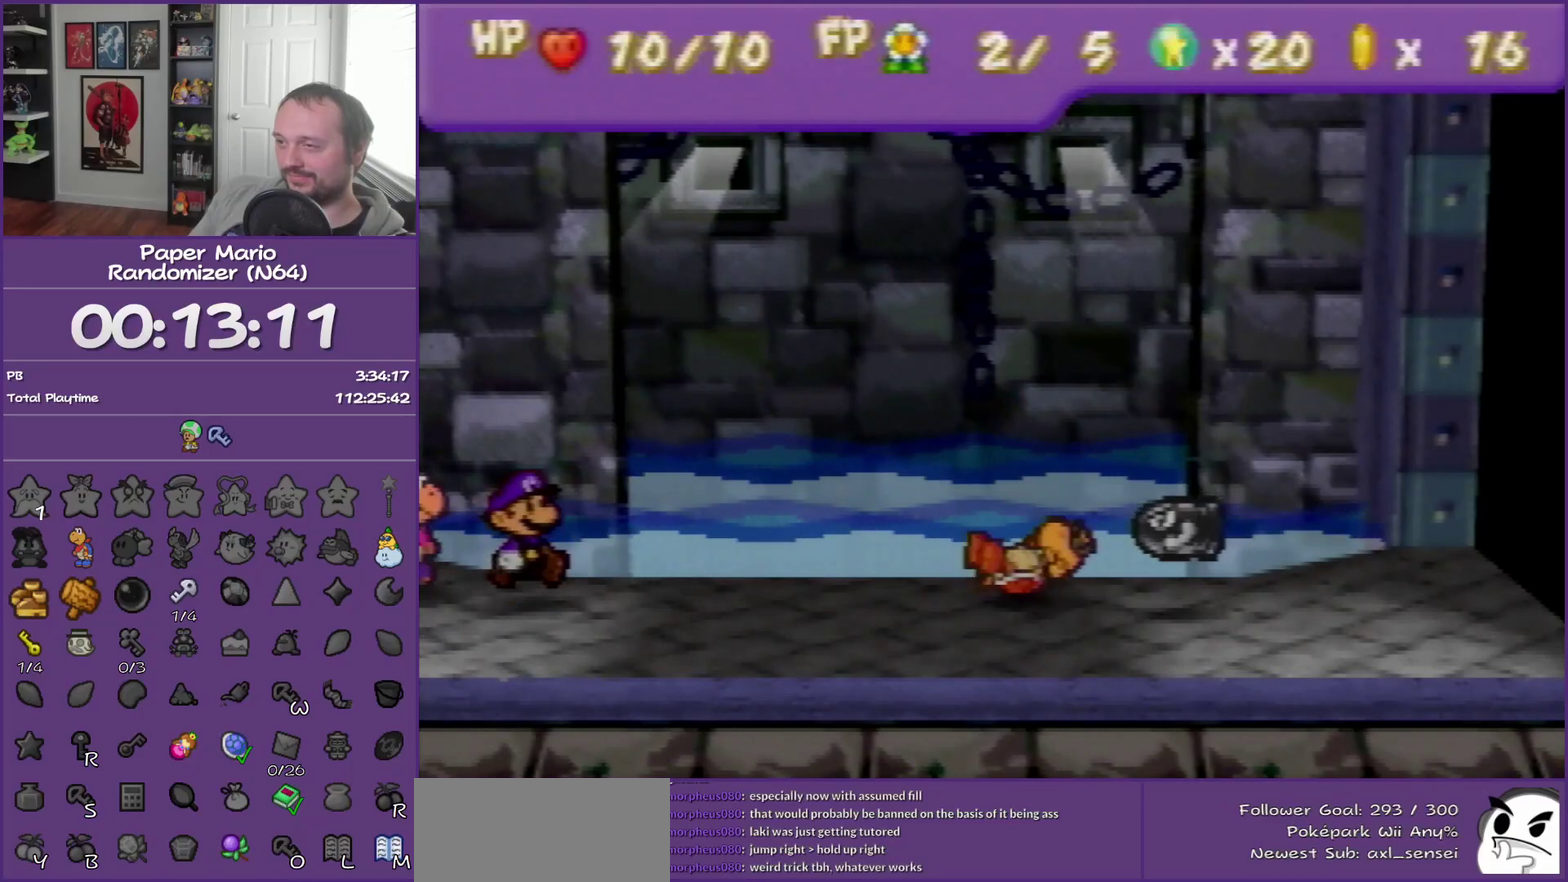
{"buttons": [], "left_stick": "center", "events": []}
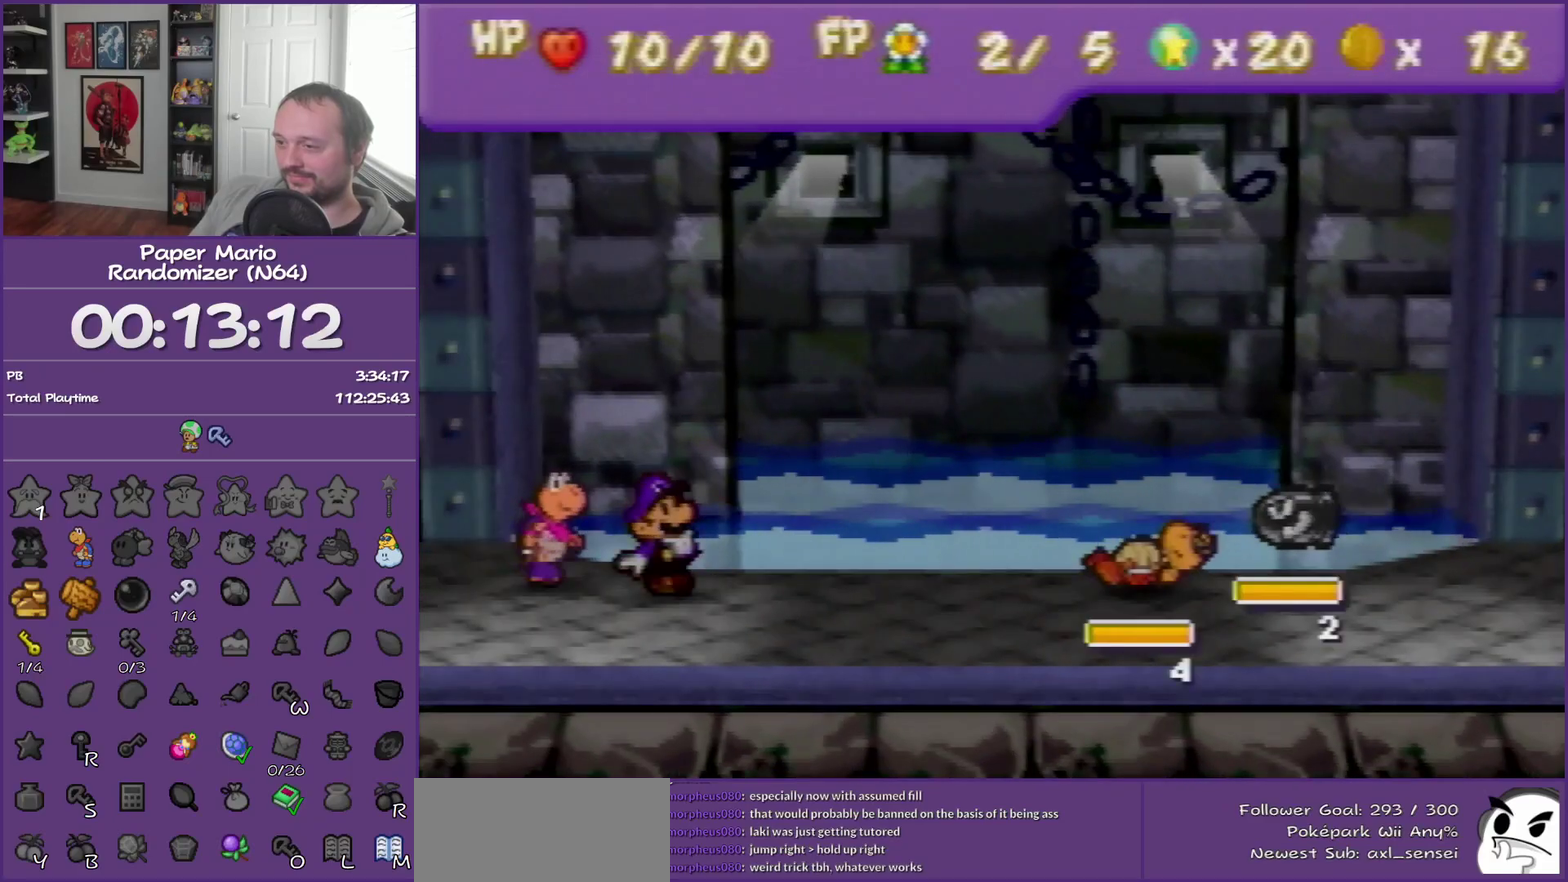
{"buttons": ["A"], "left_stick": "center", "events": [[300, "A", "down"], [400, "A", "up"], [483, "A", "down"]]}
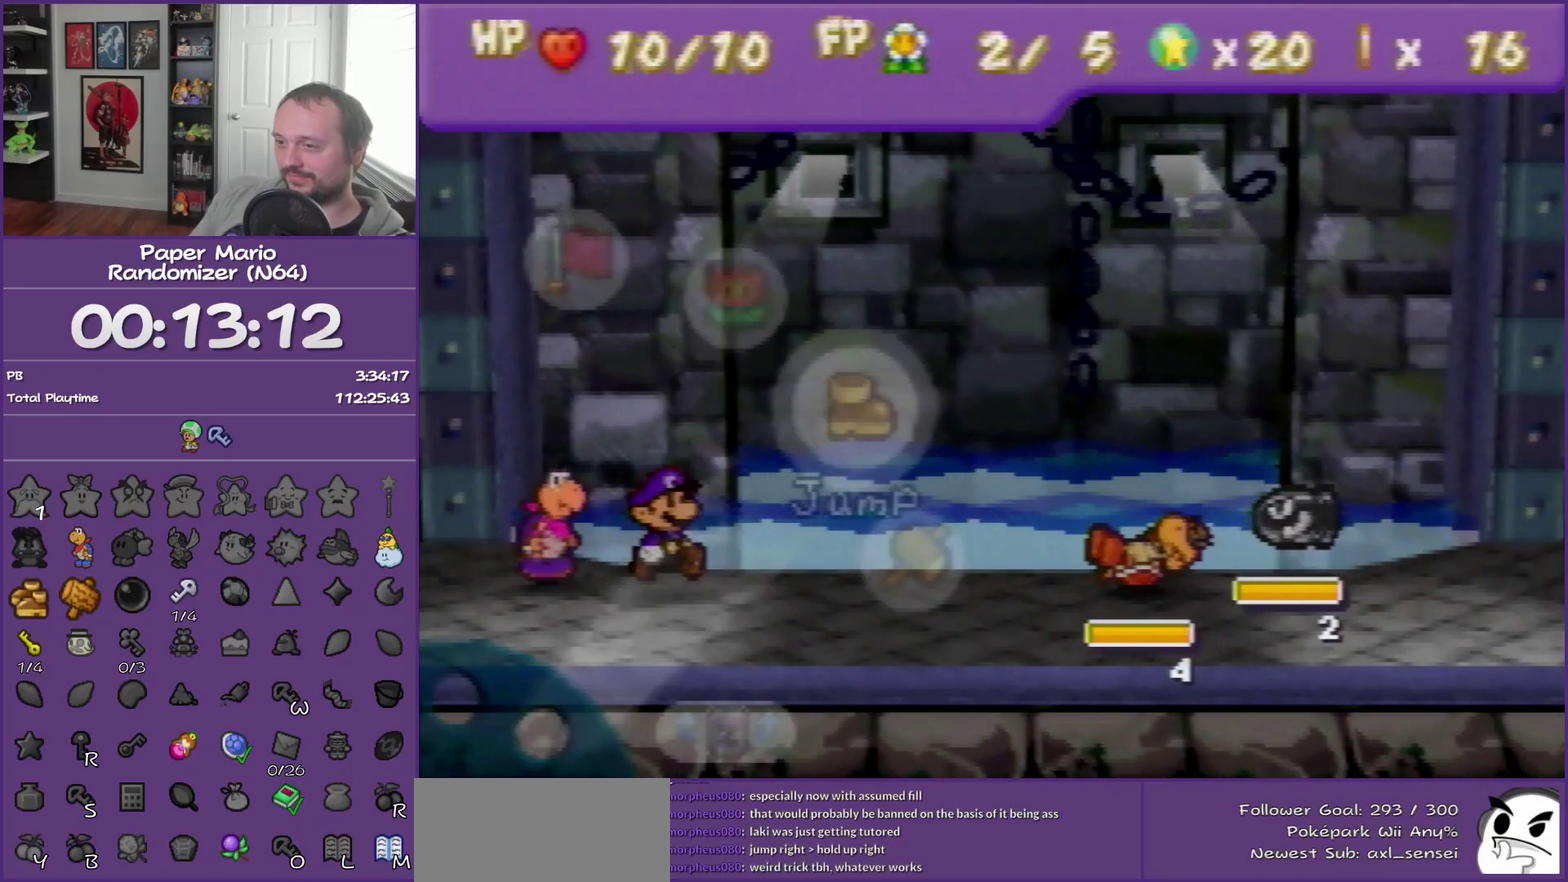
{"buttons": [], "left_stick": "center", "events": [[117, "A", "up"]]}
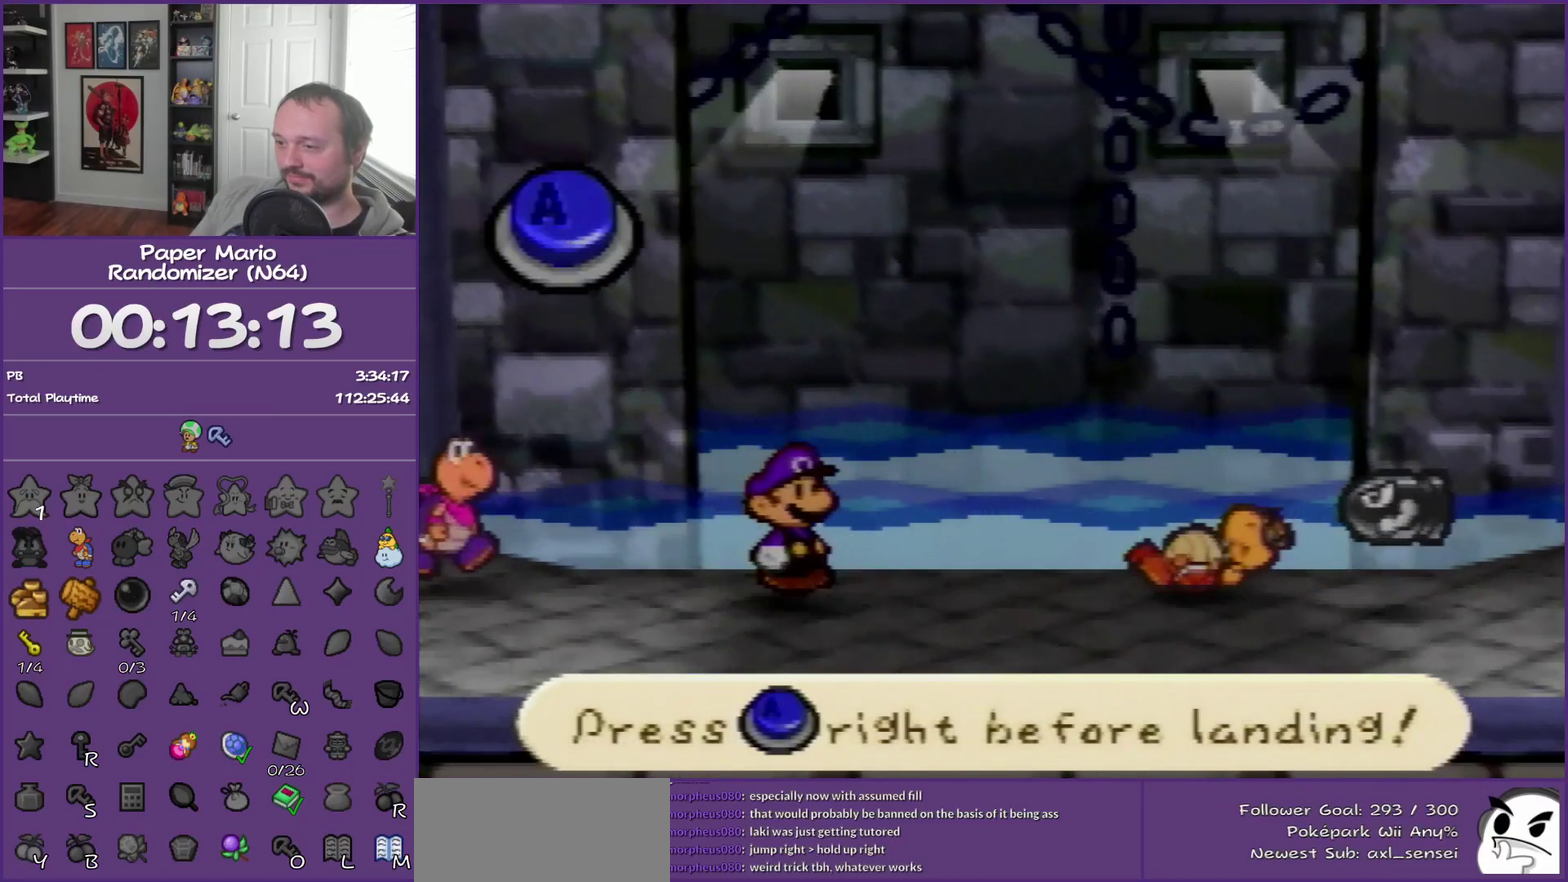
{"buttons": [], "left_stick": "center", "events": [[50, "A", "down"], [183, "A", "up"]]}
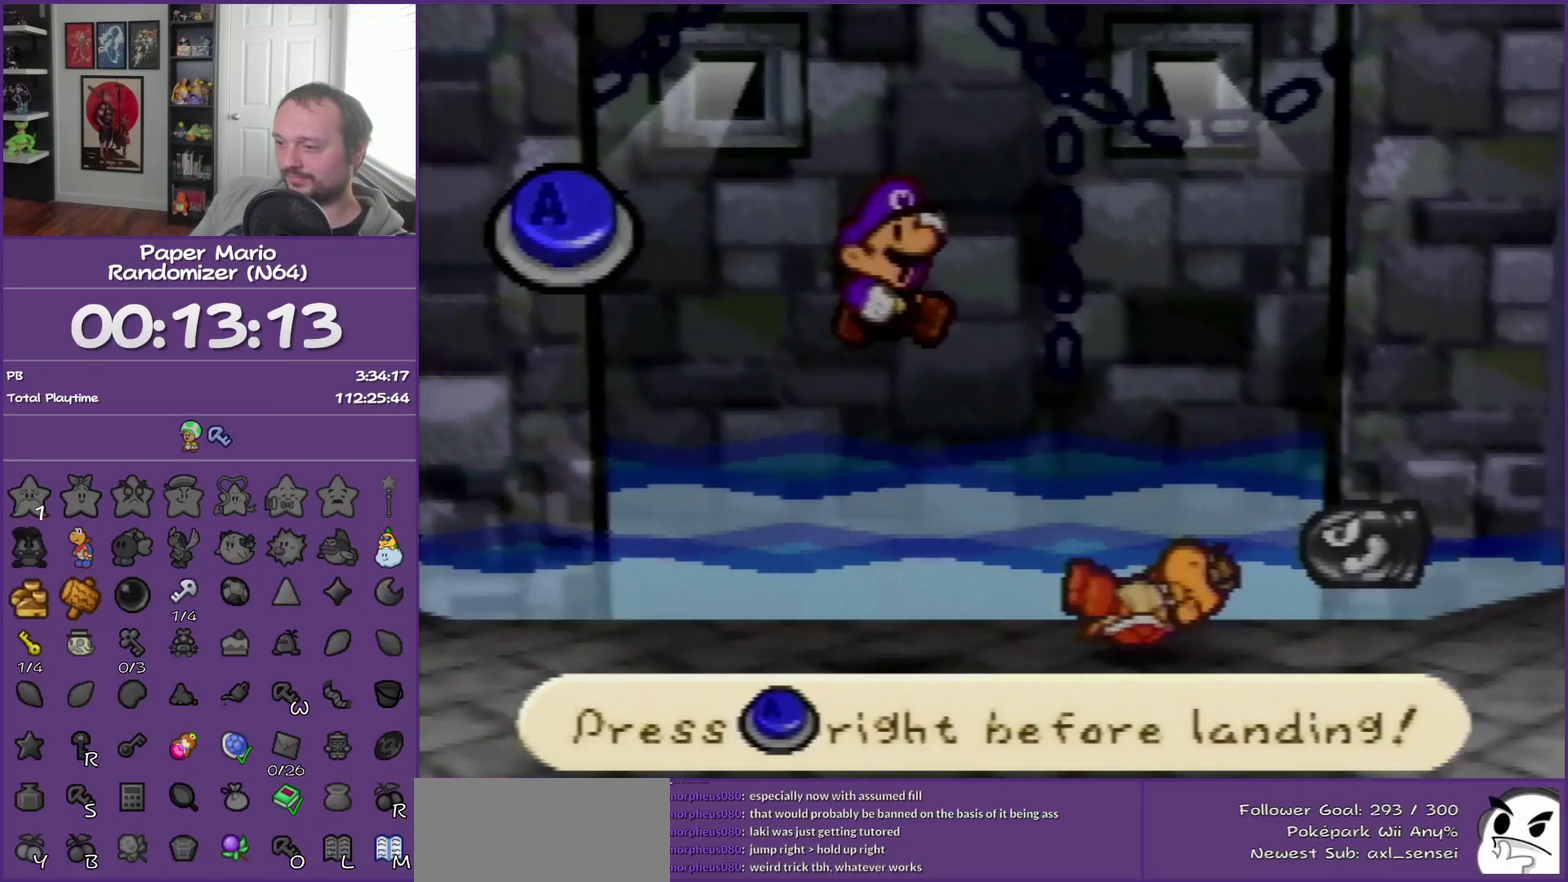
{"buttons": [], "left_stick": "center", "events": [[300, "A", "down"], [450, "A", "up"]]}
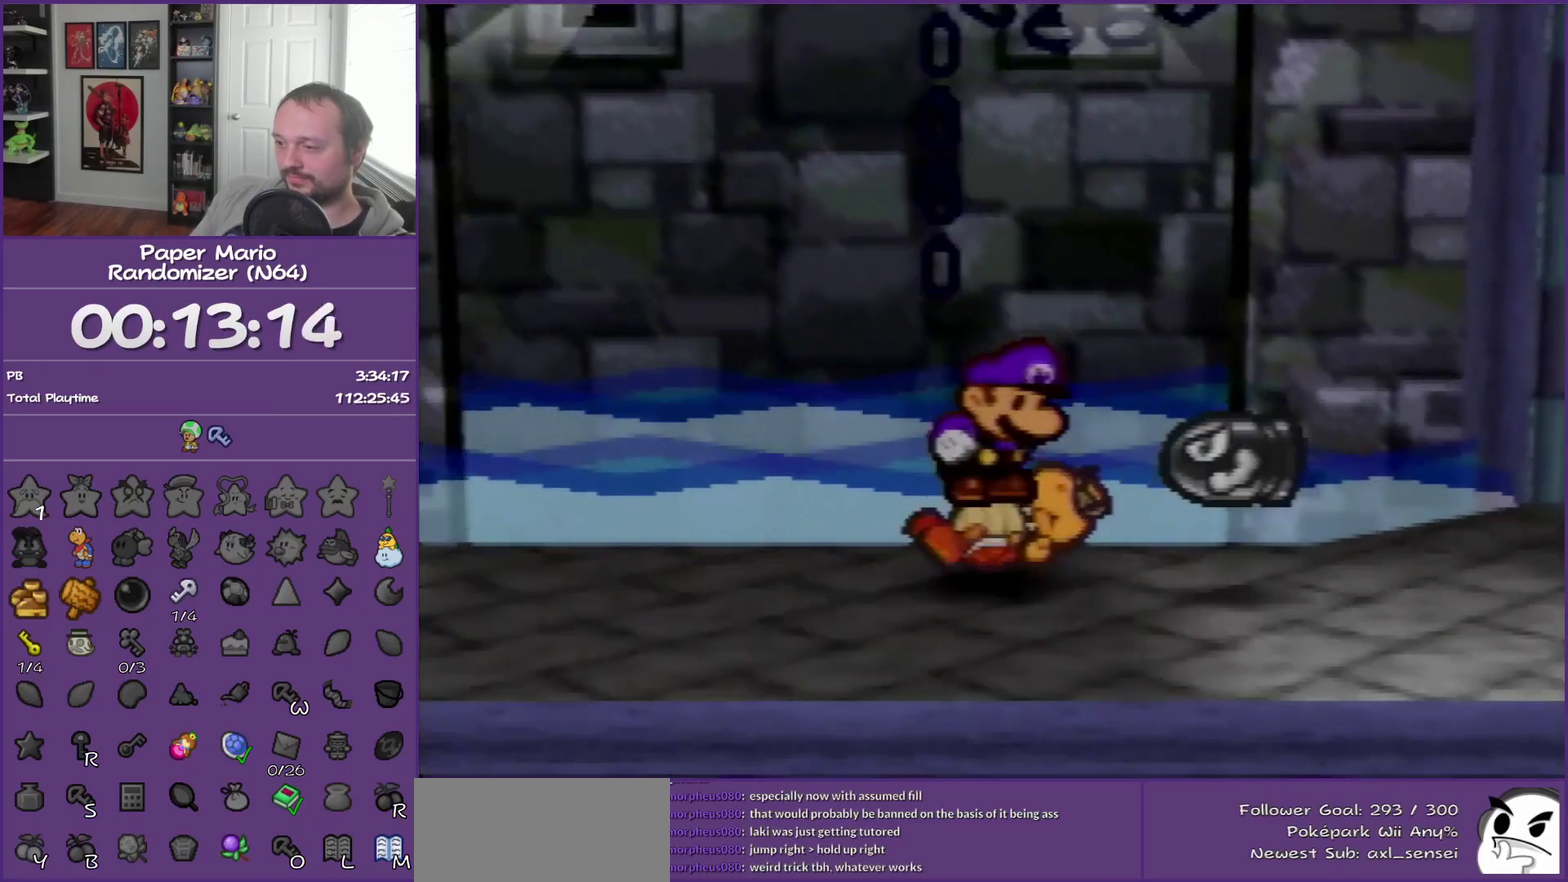
{"buttons": [], "left_stick": "center", "events": []}
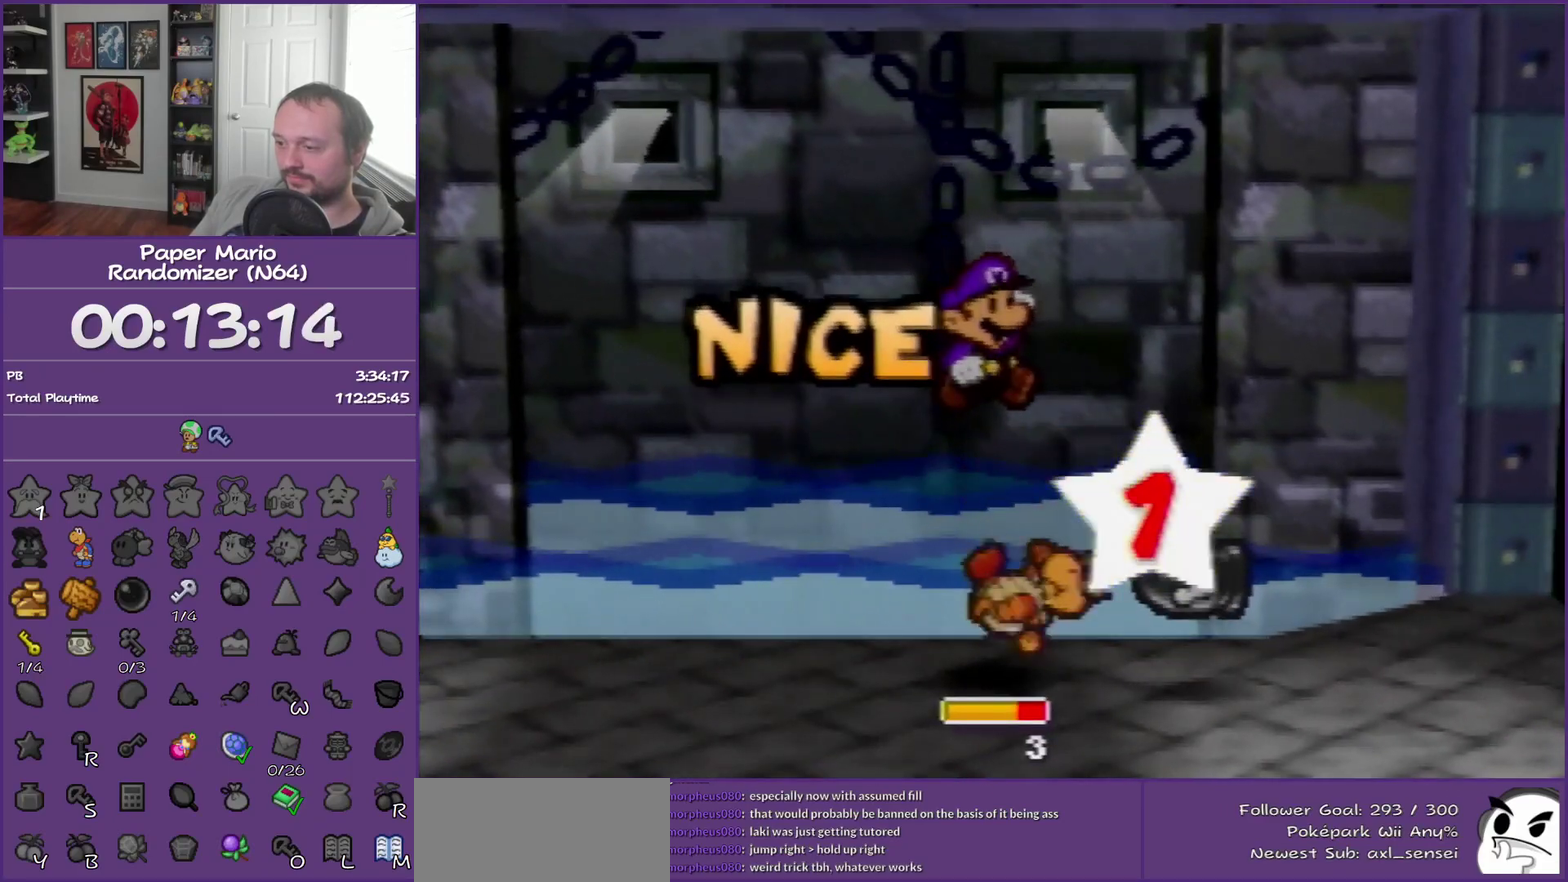
{"buttons": ["A"], "left_stick": "center", "events": [[450, "A", "down"]]}
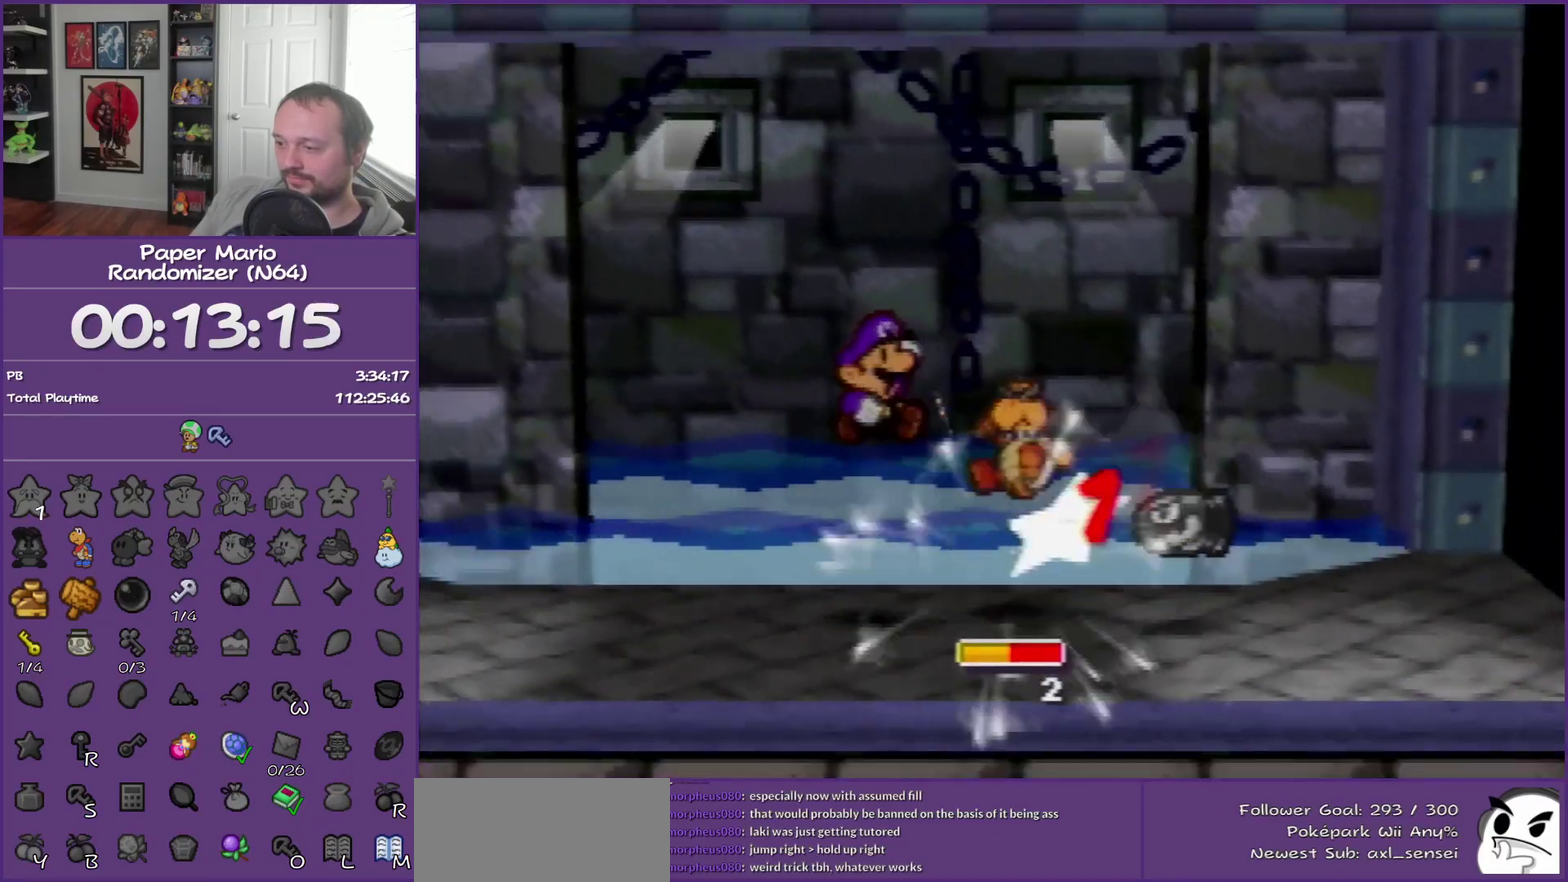
{"buttons": [], "left_stick": "center", "events": [[400, "A", "up"]]}
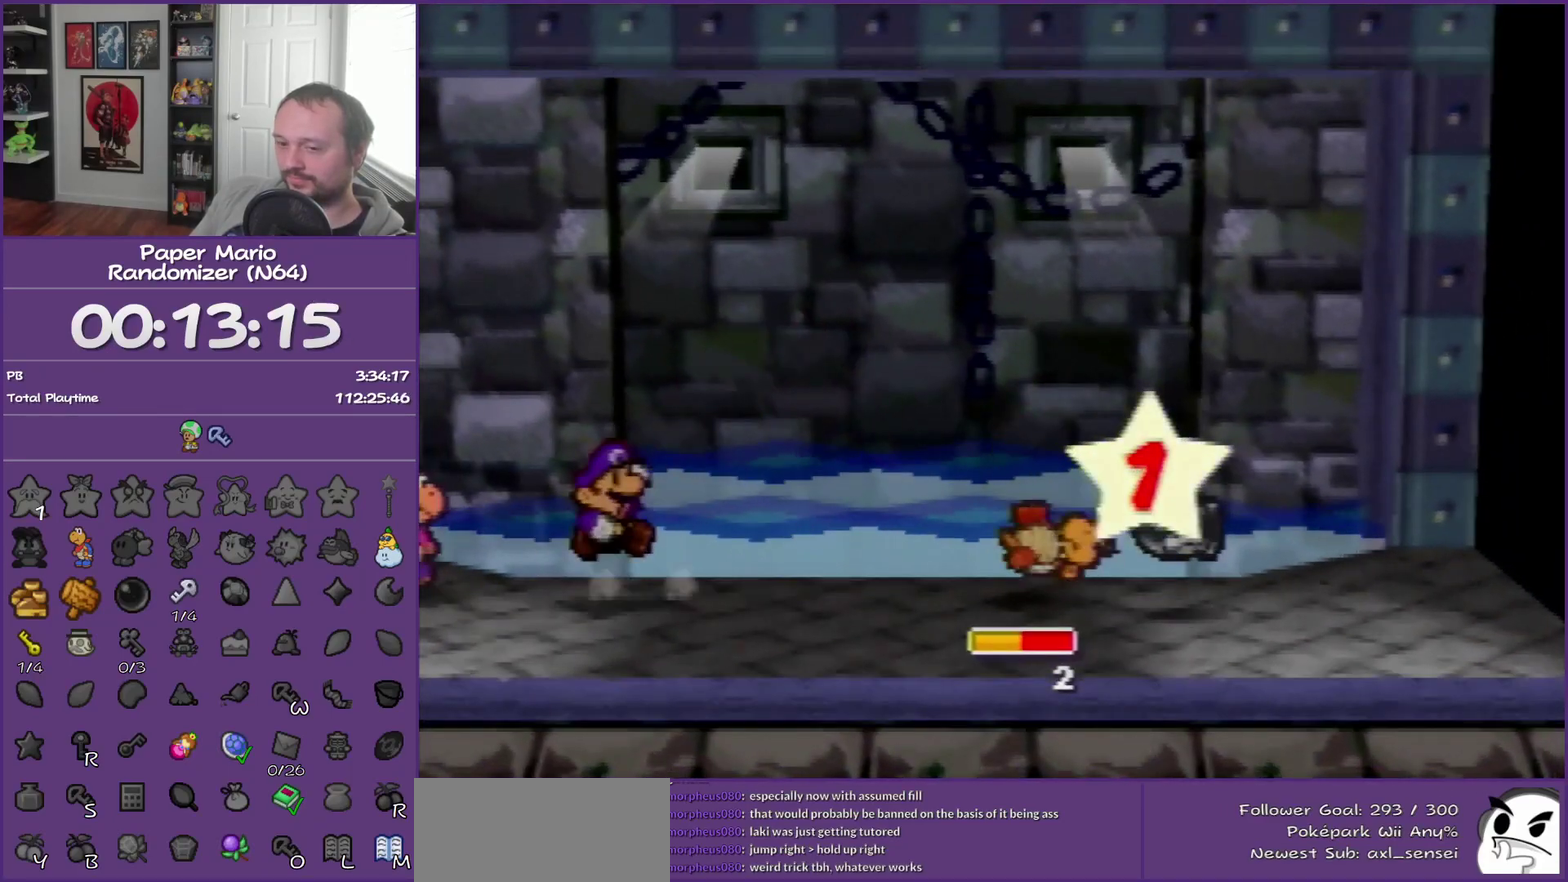
{"buttons": [], "left_stick": "center", "events": []}